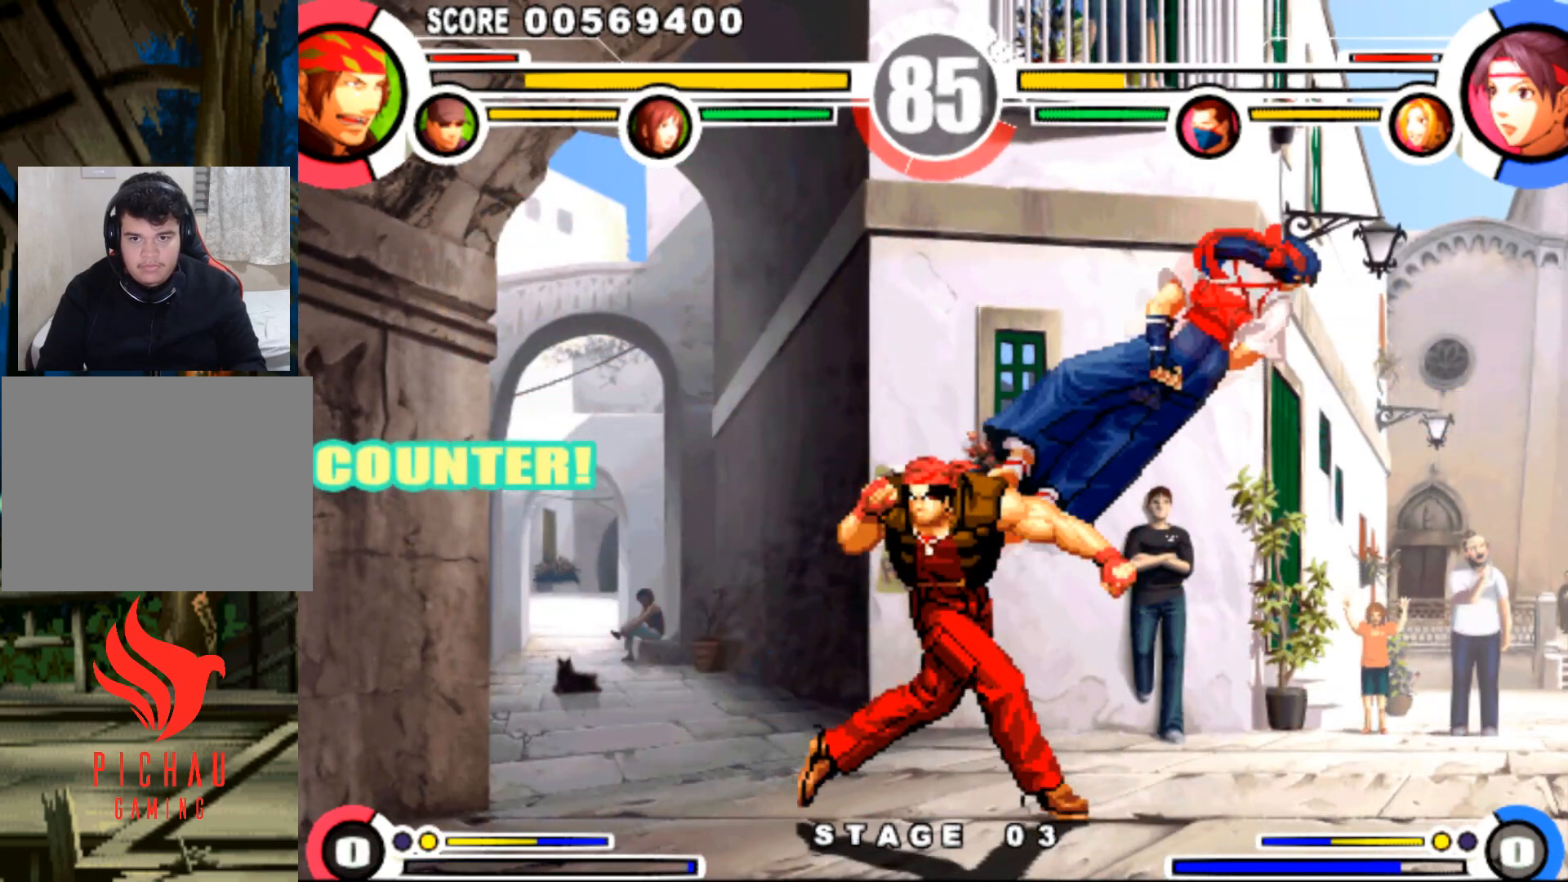
Gameplay with a controller (arcade stick); each line is a JSON object with the inputs held at the frame after it. "events" lists button and stick changes between this image and that frame as [ms after this image, input, new state], when the widget could be followed in between. Not read: L3 R3.
{"buttons": ["DPAD_RIGHT"], "events": [[33, "DPAD_LEFT", "up"], [66, "DPAD_RIGHT", "down"], [116, "DPAD_RIGHT", "up"], [166, "DPAD_RIGHT", "down"], [233, "DPAD_RIGHT", "up"], [283, "DPAD_RIGHT", "down"]]}
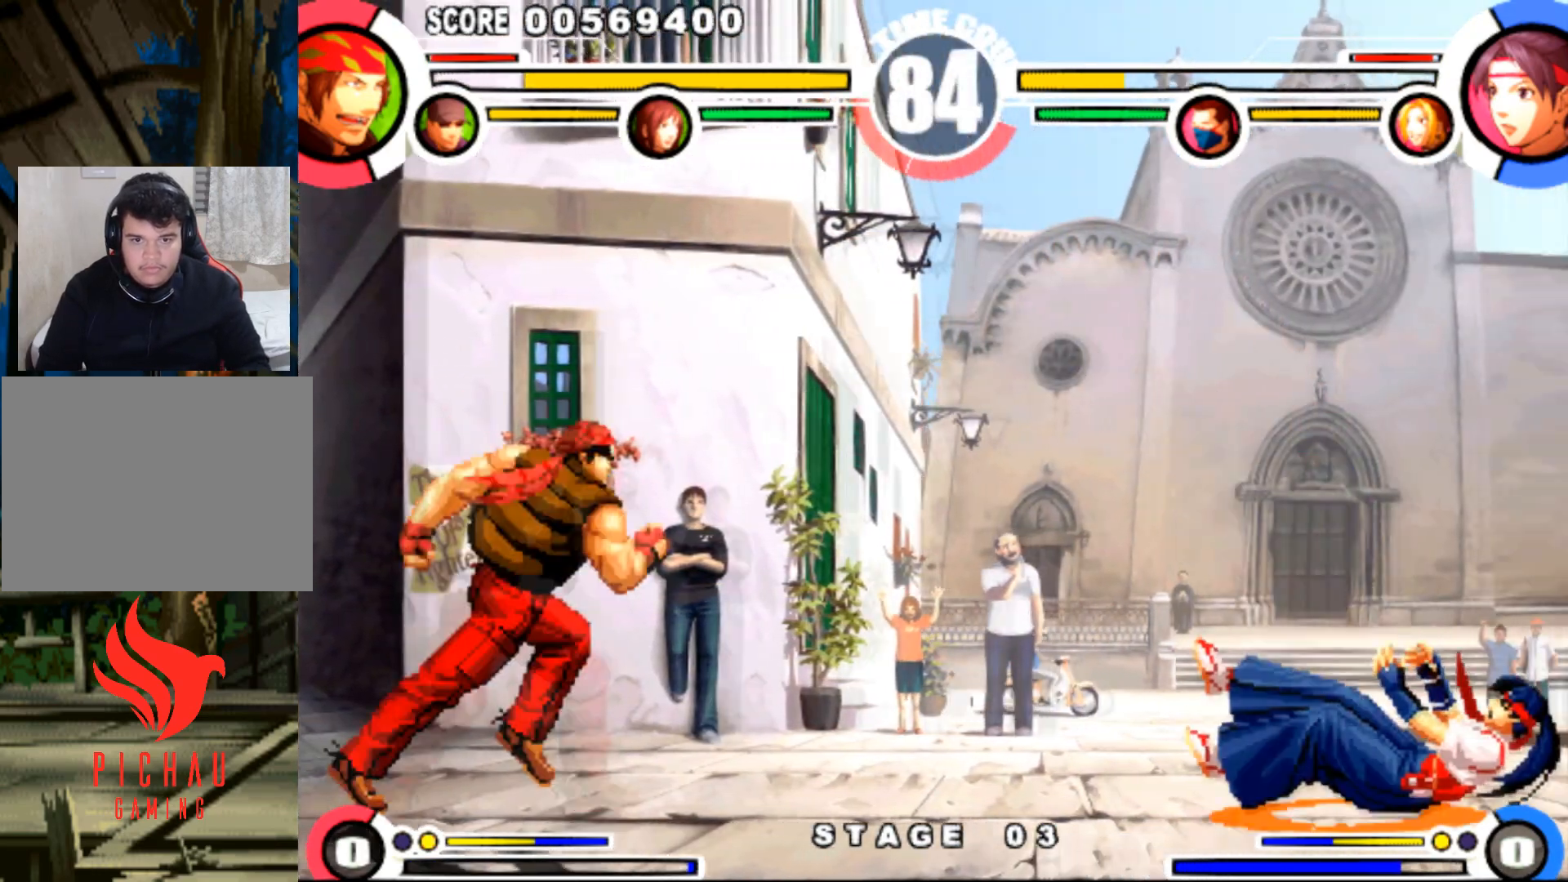
{"buttons": ["CROSS", "CIRCLE", "DPAD_RIGHT"], "events": [[467, "CIRCLE", "down"], [484, "CROSS", "down"]]}
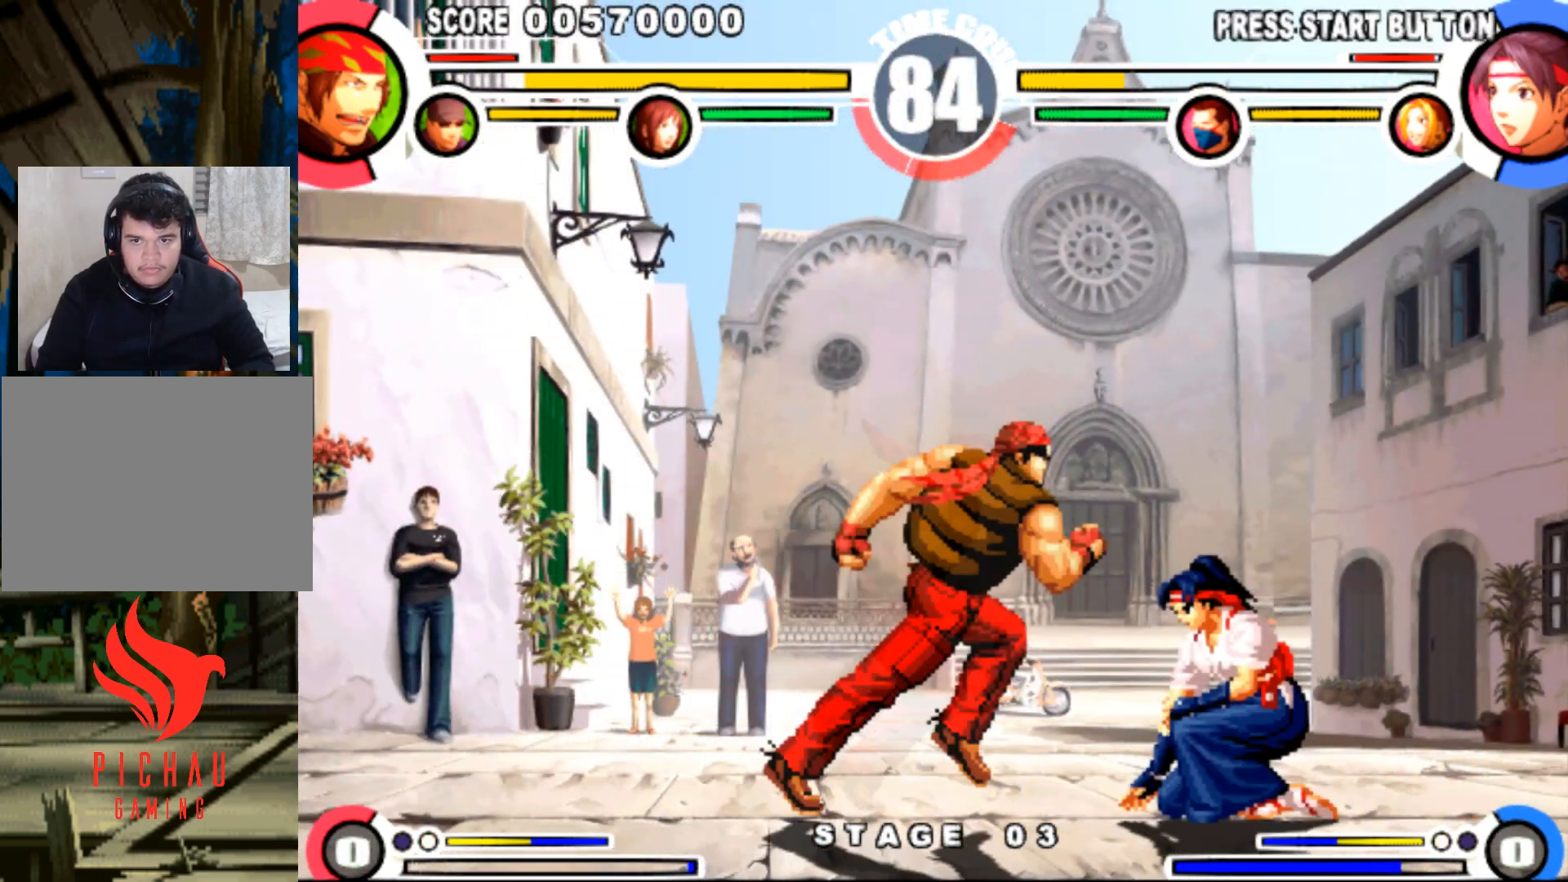
{"buttons": ["DPAD_LEFT"], "events": [[33, "CIRCLE", "up"], [50, "CROSS", "up"], [250, "DPAD_RIGHT", "up"], [283, "DPAD_LEFT", "down"]]}
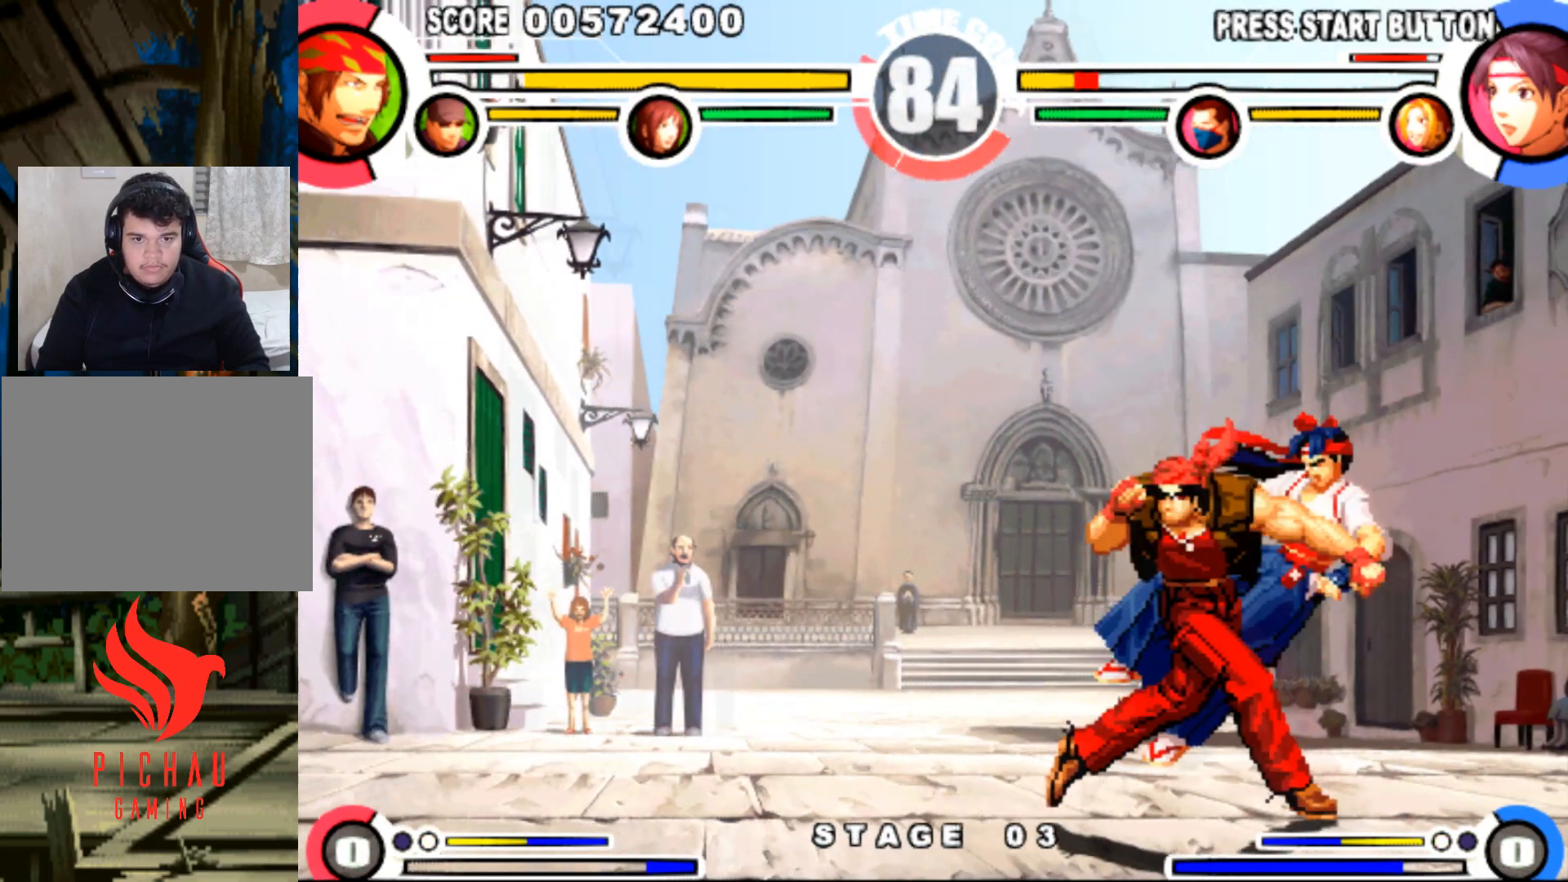
{"buttons": ["DPAD_RIGHT"], "events": [[200, "DPAD_LEFT", "up"], [234, "DPAD_RIGHT", "down"], [284, "DPAD_RIGHT", "up"], [334, "DPAD_RIGHT", "down"]]}
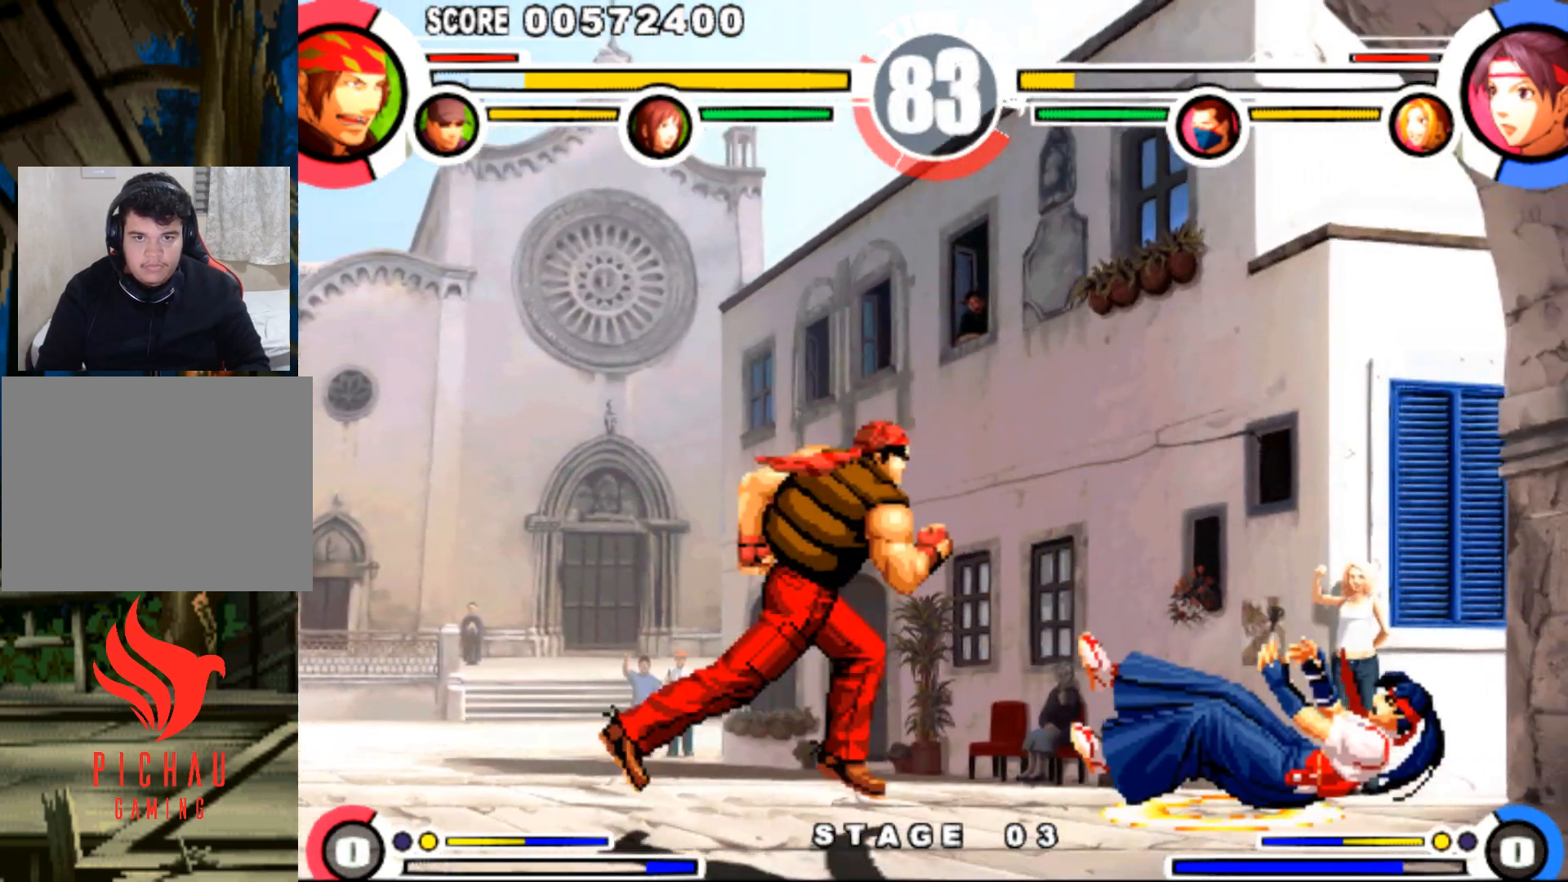
{"buttons": [], "events": [[100, "CIRCLE", "down"], [116, "CROSS", "down"], [166, "CIRCLE", "up"], [183, "CROSS", "up"], [467, "DPAD_RIGHT", "up"]]}
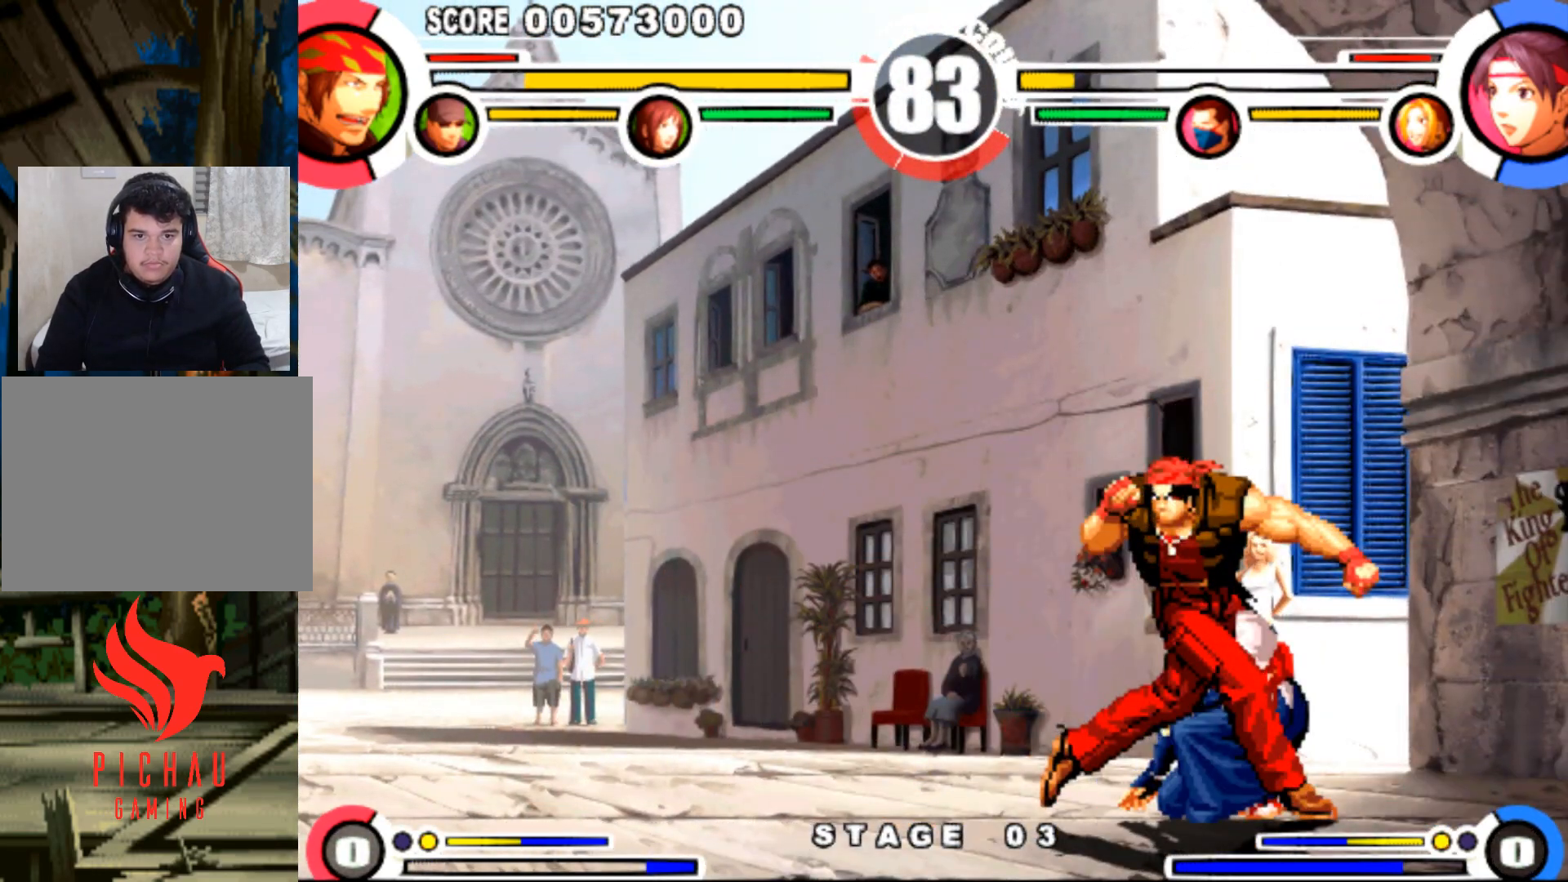
{"buttons": ["DPAD_DOWN", "DPAD_LEFT"], "events": [[17, "DPAD_LEFT", "down"], [67, "DPAD_DOWN", "down"], [117, "SQUARE", "down"], [184, "SQUARE", "up"], [401, "SQUARE", "down"], [484, "SQUARE", "up"]]}
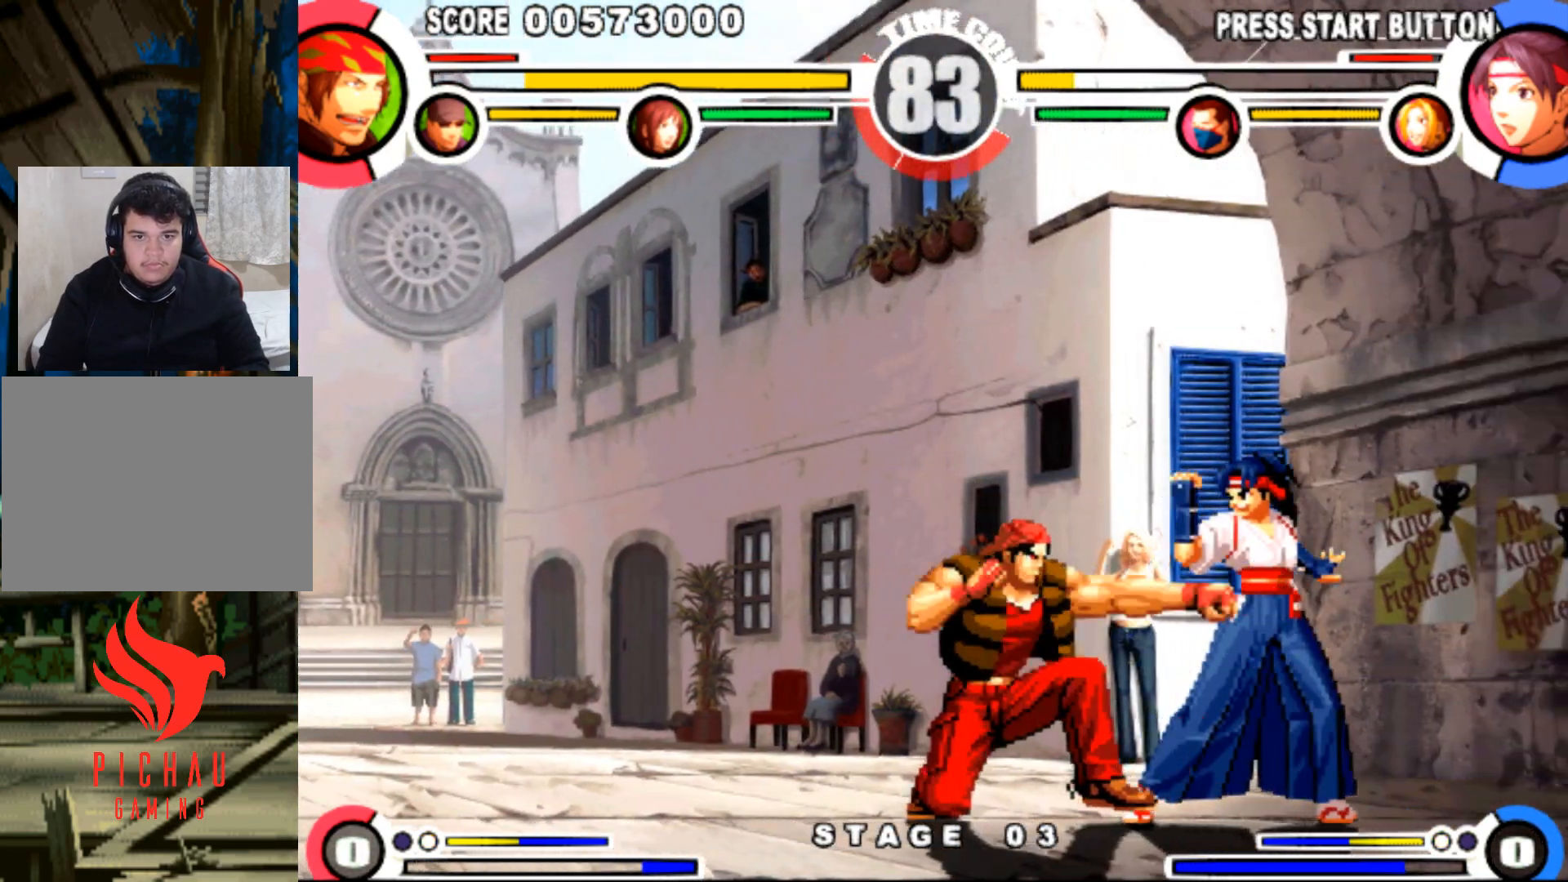
{"buttons": ["DPAD_DOWN", "DPAD_LEFT"], "events": [[267, "CIRCLE", "down"], [267, "CROSS", "down"], [283, "CROSS", "up"], [317, "CIRCLE", "up"]]}
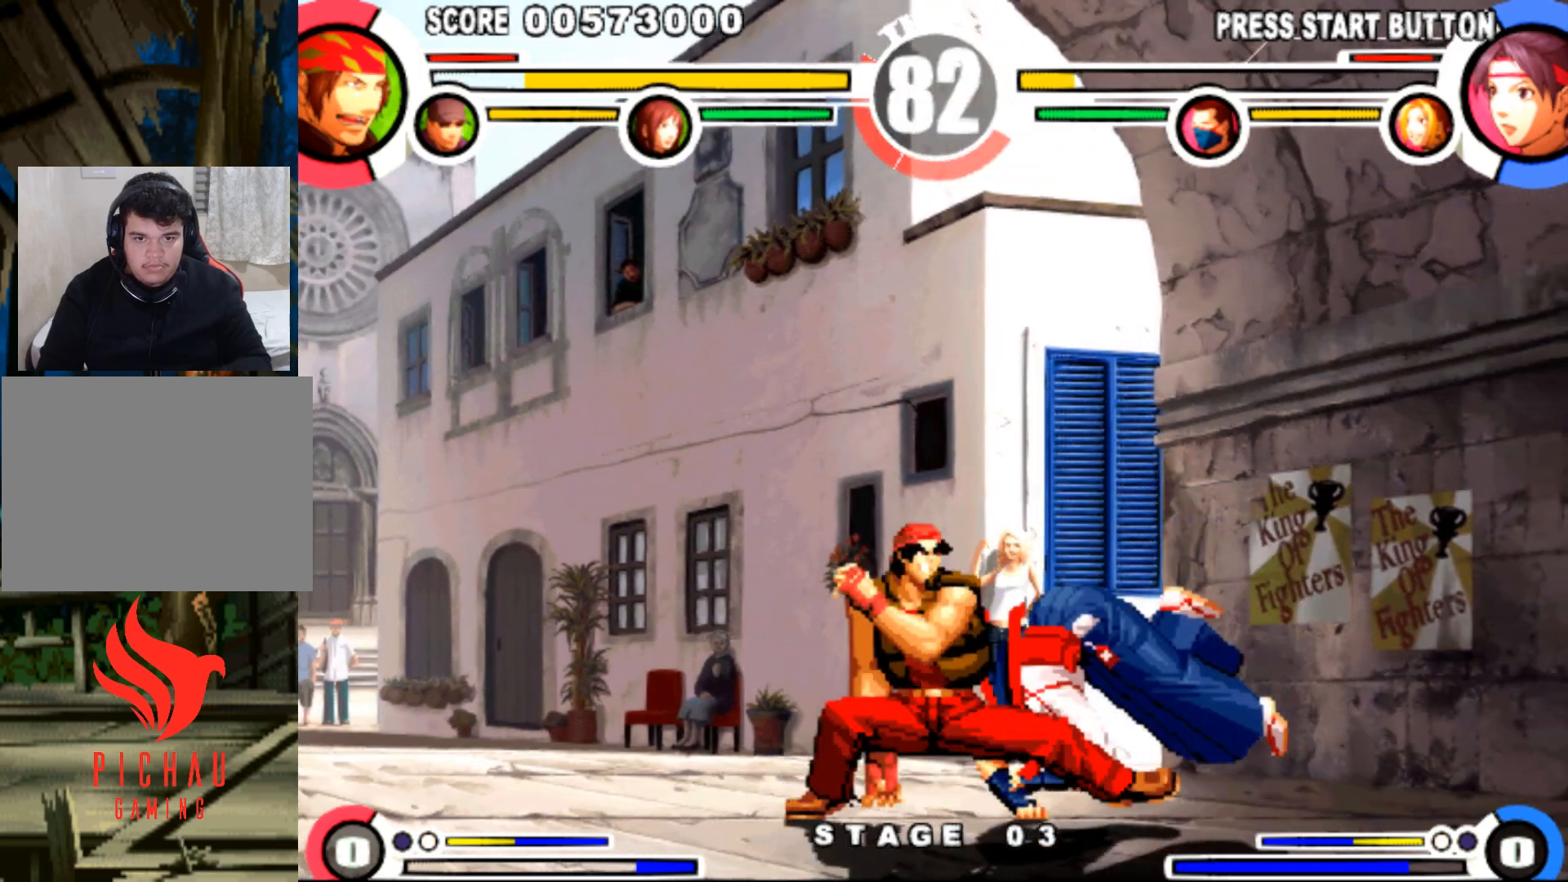
{"buttons": ["CROSS", "DPAD_LEFT"], "events": [[234, "DPAD_DOWN", "up"], [267, "CROSS", "down"], [334, "CROSS", "up"], [351, "CROSS", "down"]]}
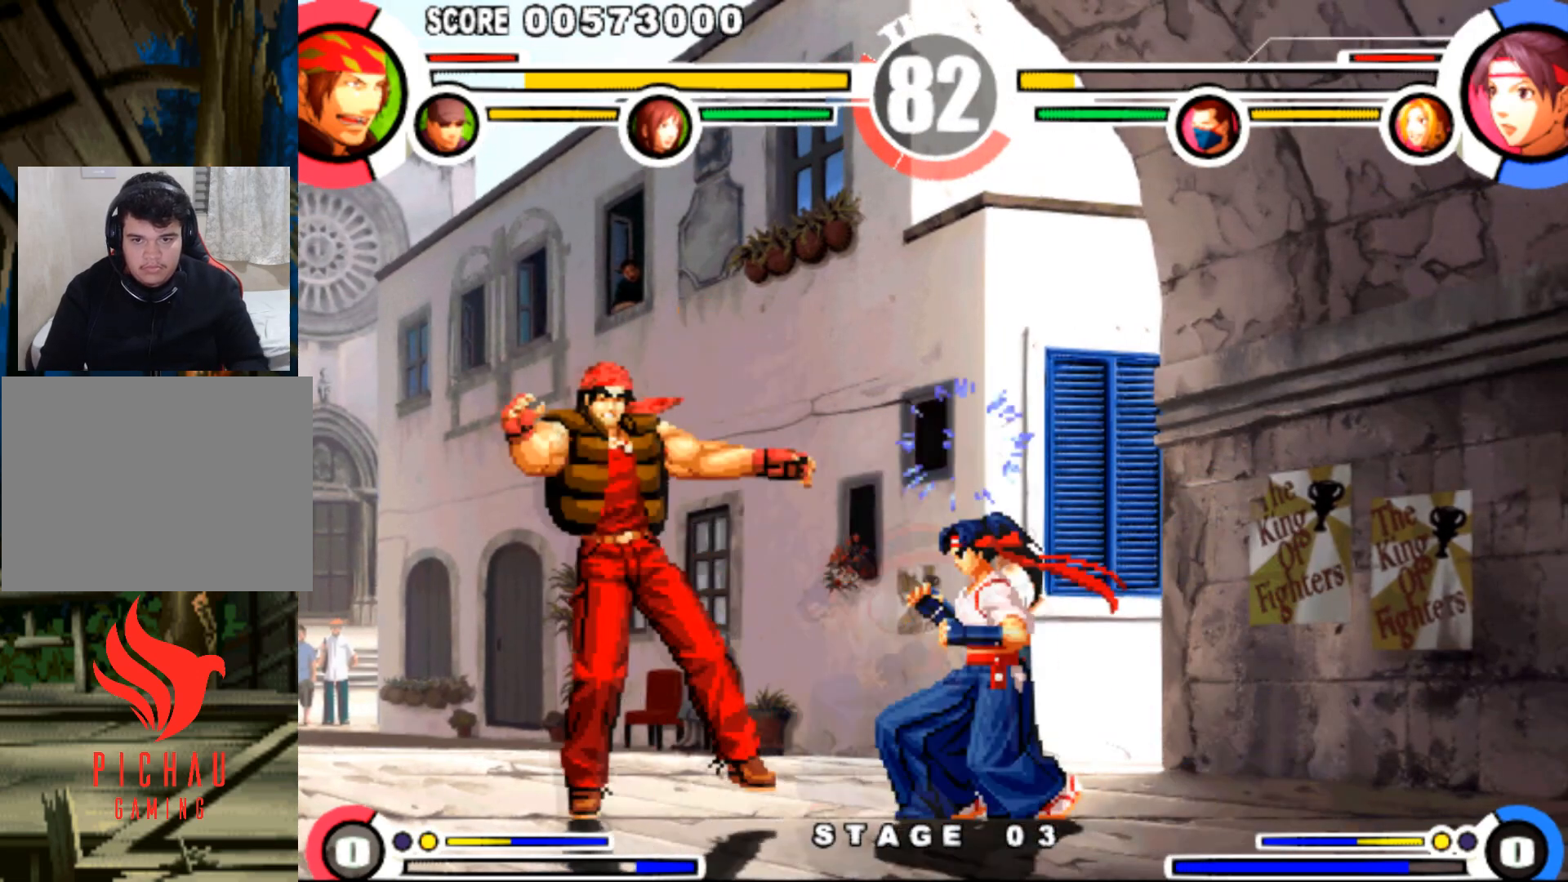
{"buttons": [], "events": [[267, "CROSS", "up"], [383, "DPAD_LEFT", "up"], [400, "TRIANGLE", "down"], [450, "TRIANGLE", "up"]]}
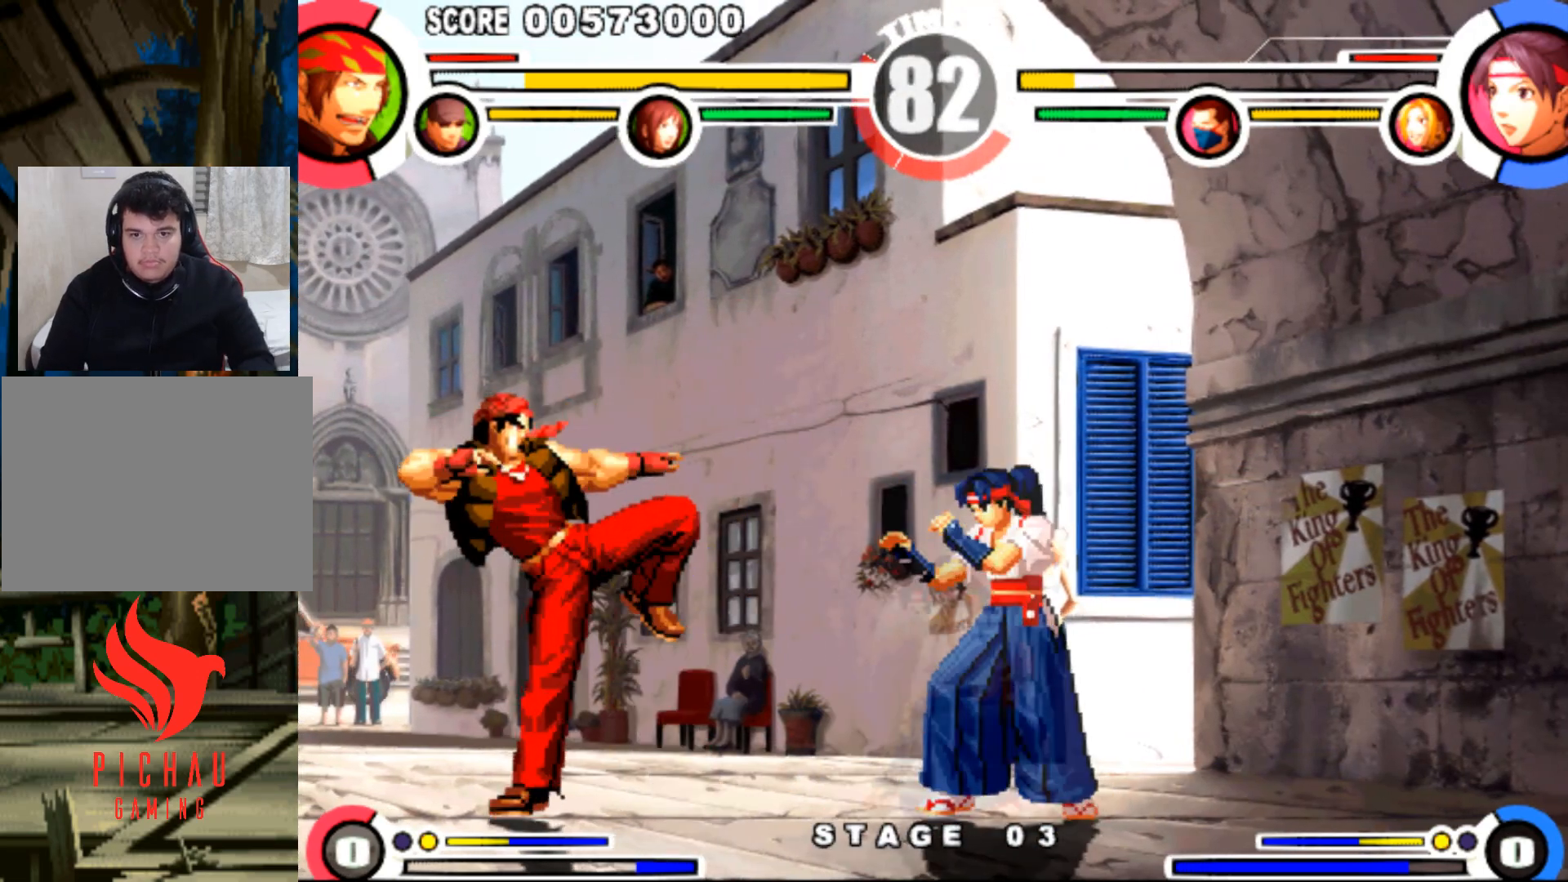
{"buttons": ["DPAD_UP", "DPAD_RIGHT"], "events": [[150, "DPAD_UP", "down"], [217, "DPAD_RIGHT", "down"]]}
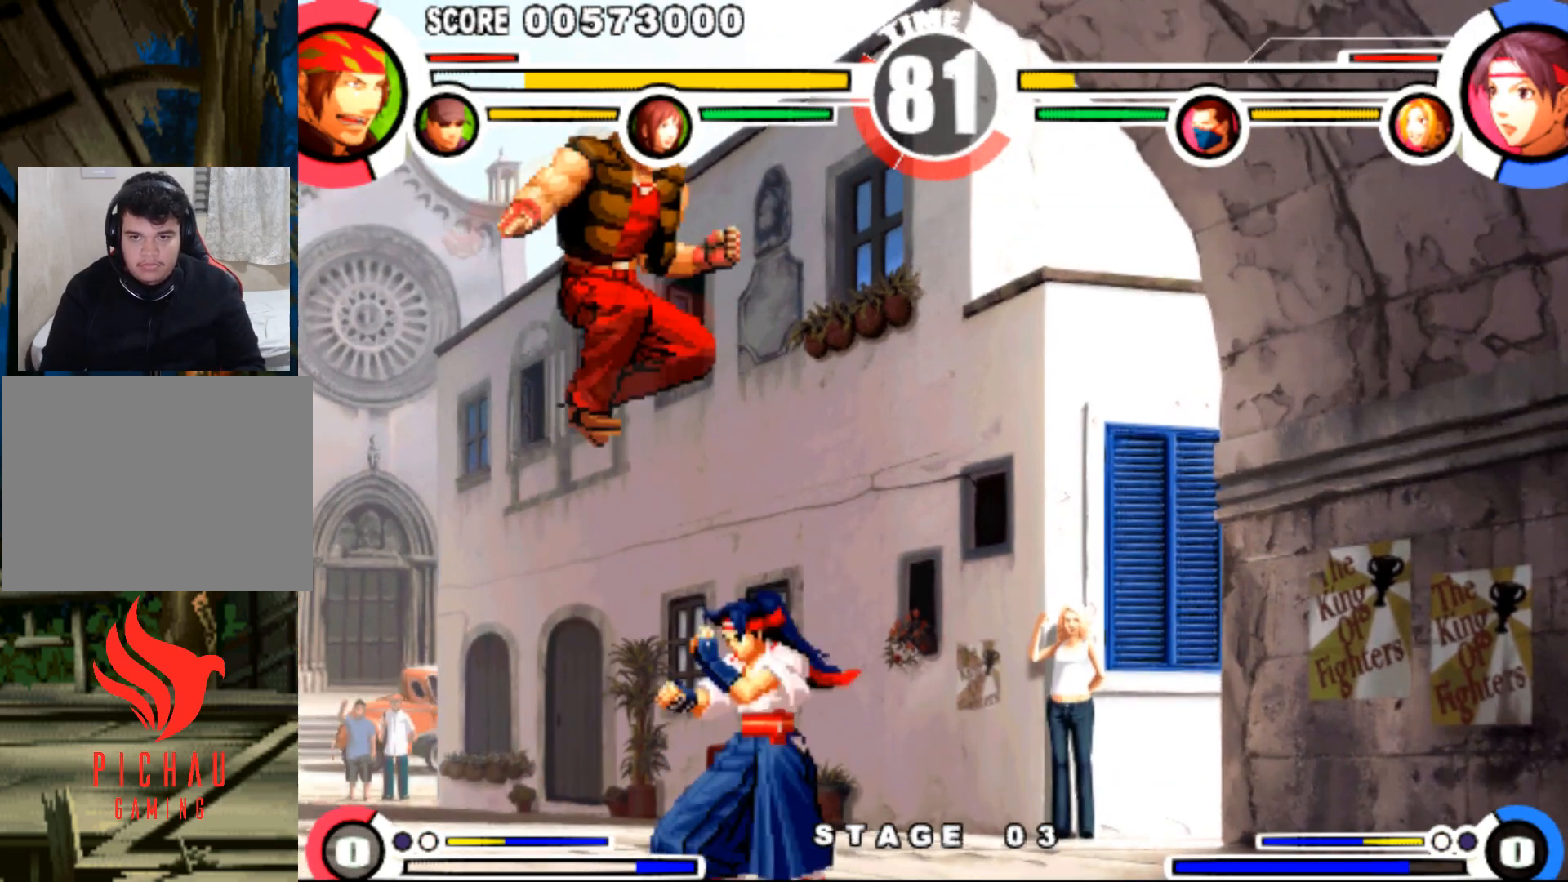
{"buttons": ["DPAD_RIGHT"], "events": [[50, "DPAD_RIGHT", "up"], [116, "DPAD_UP", "up"], [133, "CIRCLE", "down"], [166, "CIRCLE", "up"], [217, "DPAD_LEFT", "down"], [250, "DPAD_DOWN", "down"], [400, "DPAD_DOWN", "up"], [417, "DPAD_LEFT", "up"], [450, "DPAD_RIGHT", "down"]]}
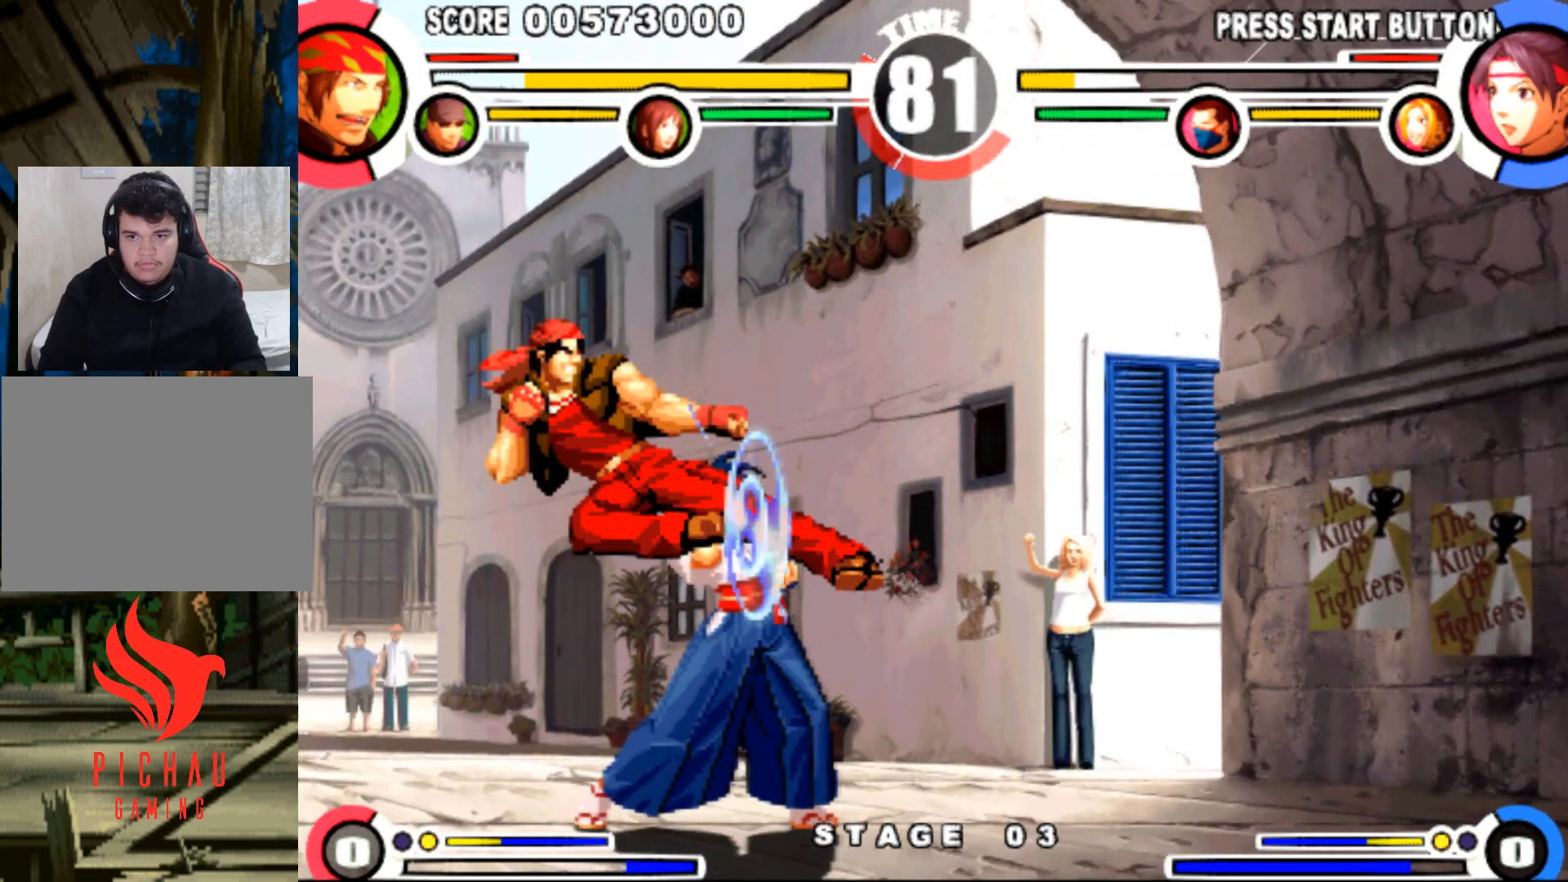
{"buttons": [], "events": [[34, "DPAD_RIGHT", "up"], [84, "DPAD_RIGHT", "down"], [217, "DPAD_DOWN", "down"], [234, "DPAD_RIGHT", "up"], [251, "SQUARE", "down"], [284, "DPAD_LEFT", "down"], [317, "SQUARE", "up"], [434, "DPAD_DOWN", "up"], [434, "DPAD_LEFT", "up"]]}
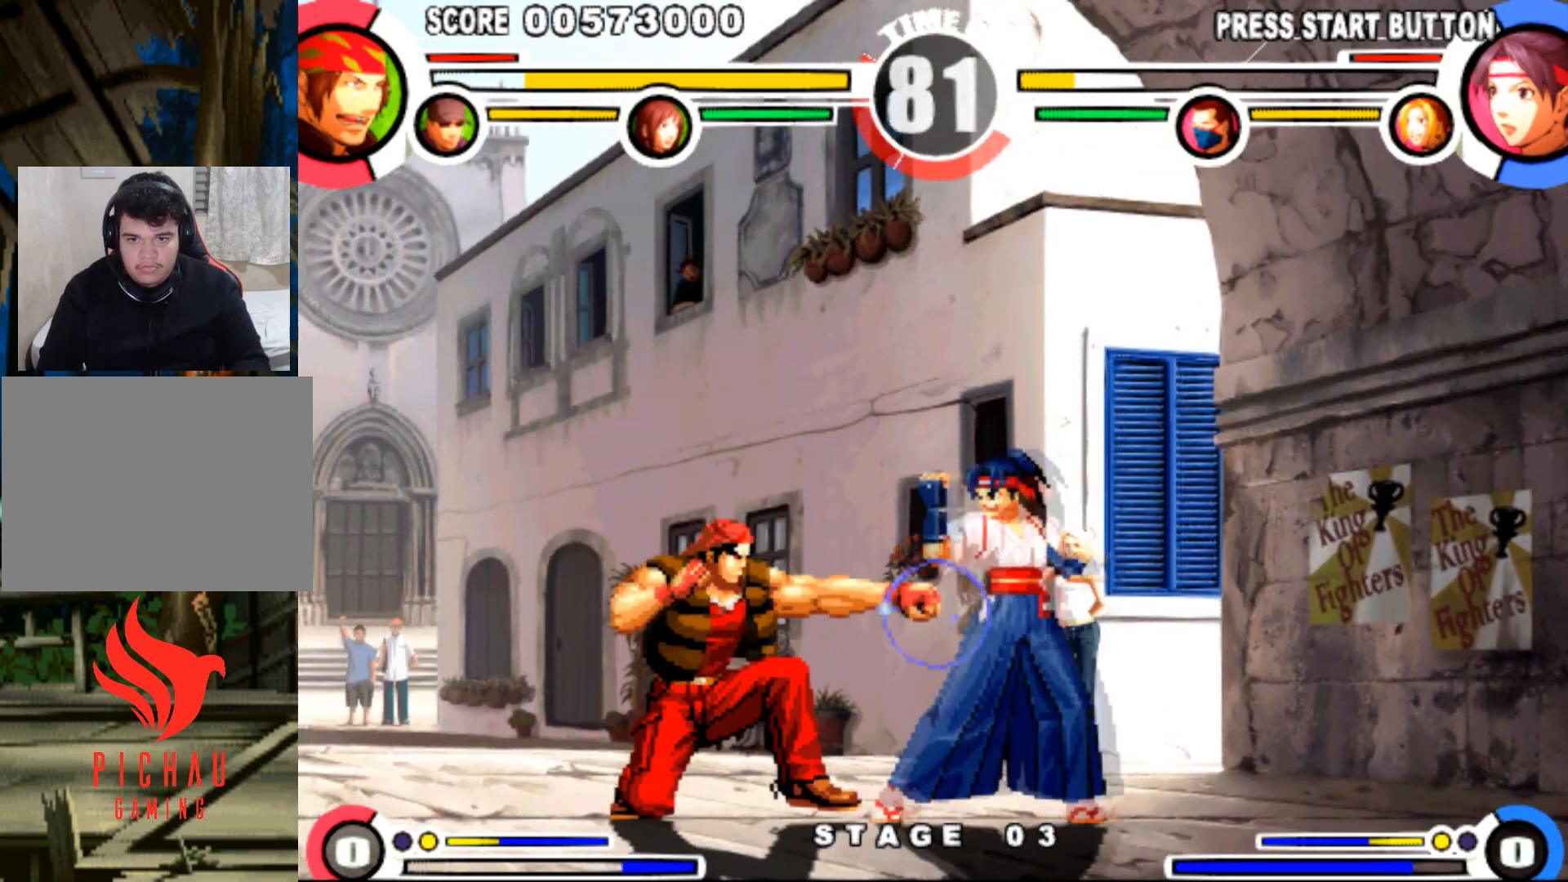
{"buttons": ["DPAD_DOWN", "DPAD_LEFT"], "events": [[17, "DPAD_LEFT", "down"], [50, "DPAD_DOWN", "down"], [133, "CROSS", "down"], [200, "CROSS", "up"]]}
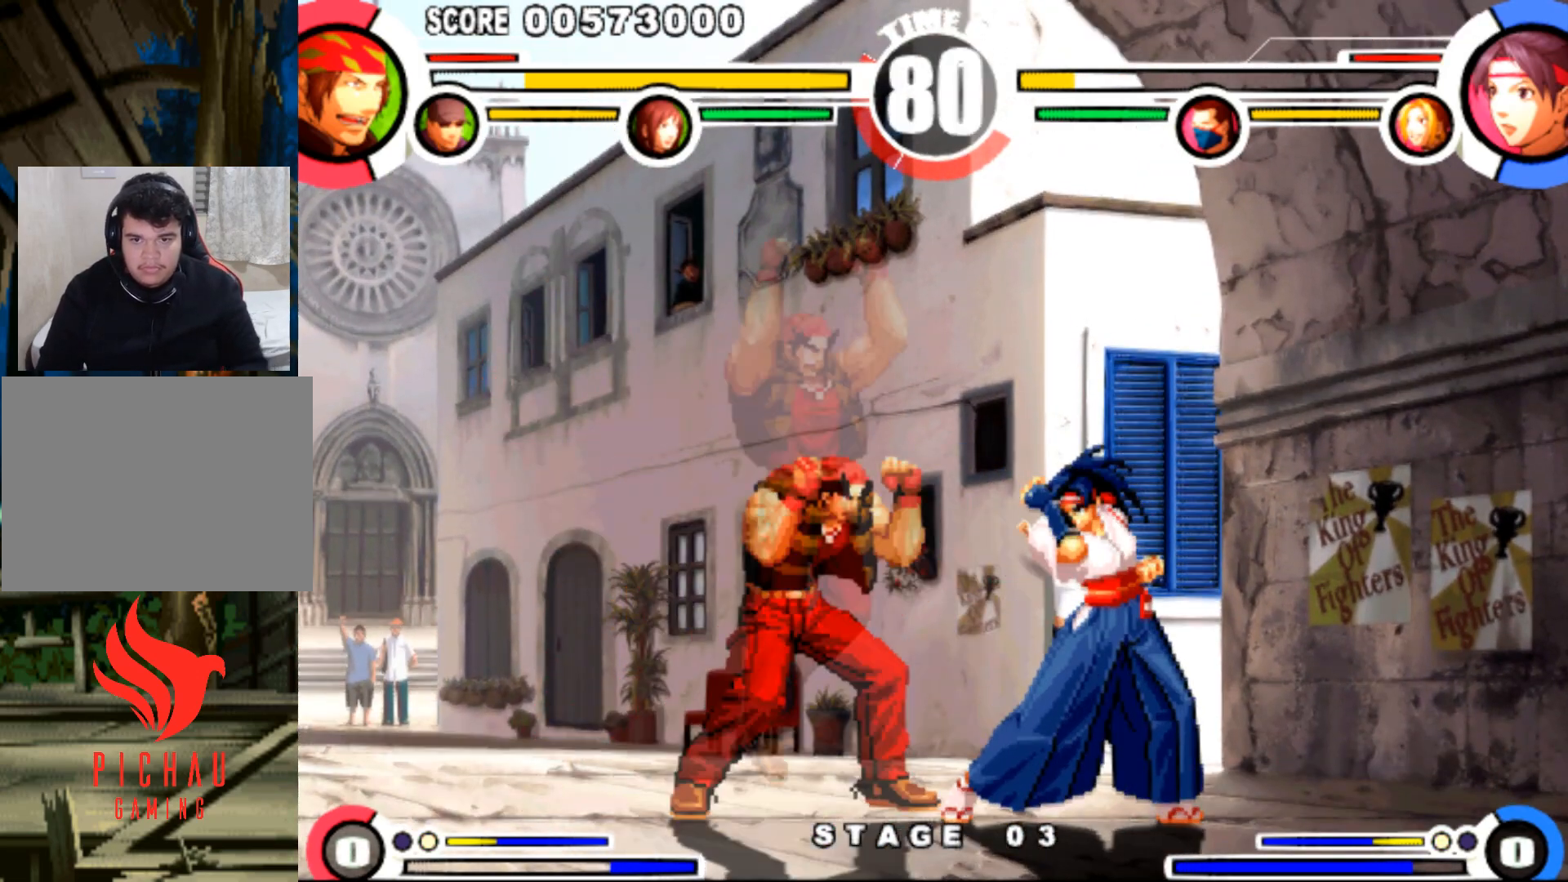
{"buttons": ["DPAD_DOWN", "DPAD_LEFT"], "events": []}
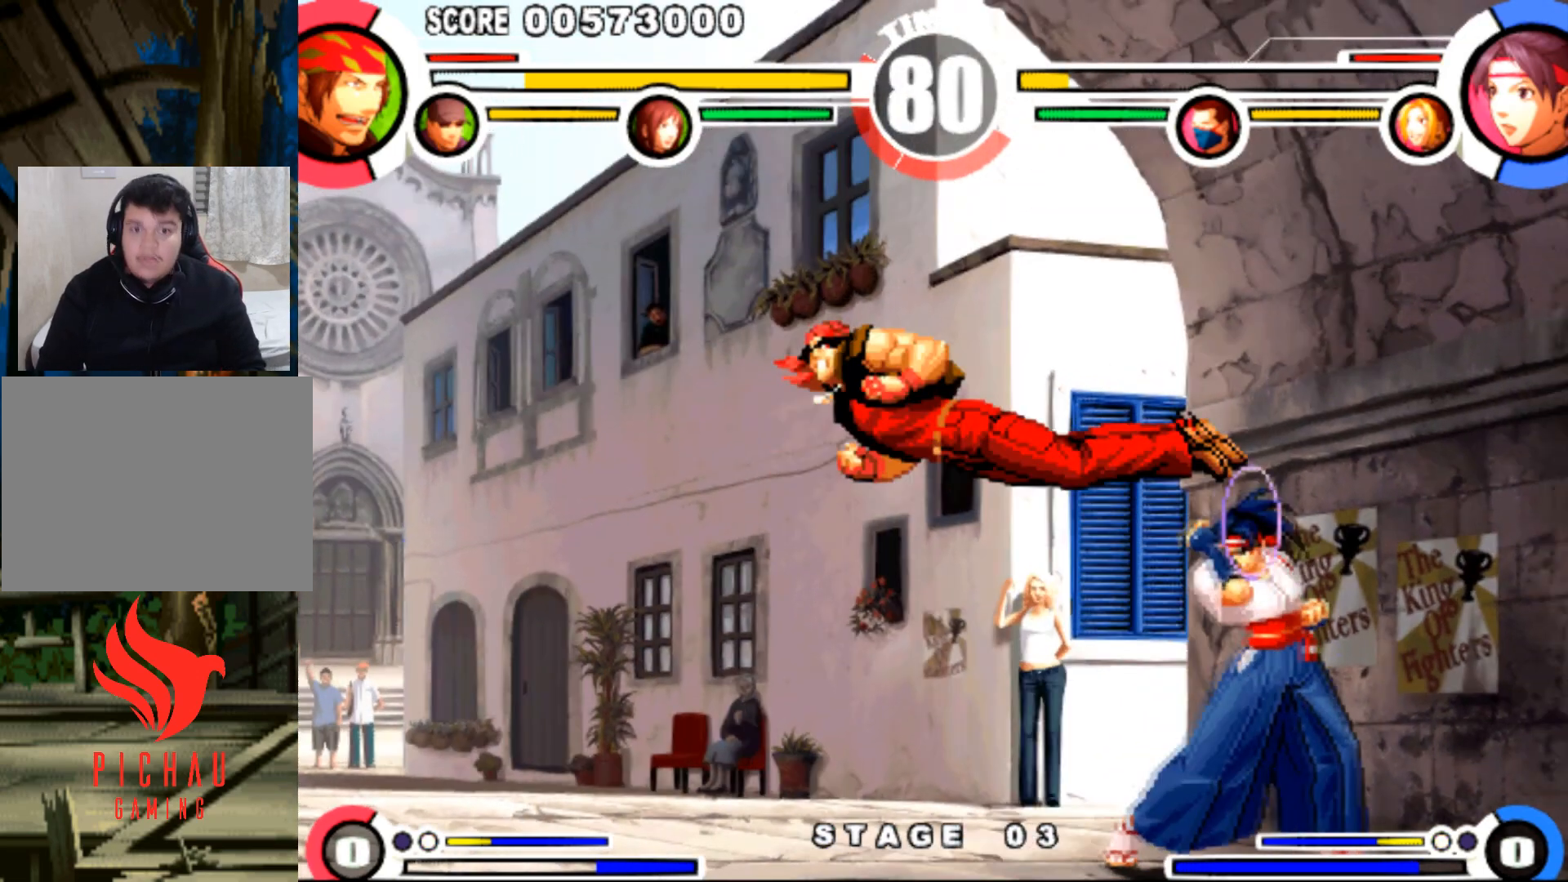
{"buttons": ["DPAD_DOWN", "DPAD_LEFT"], "events": []}
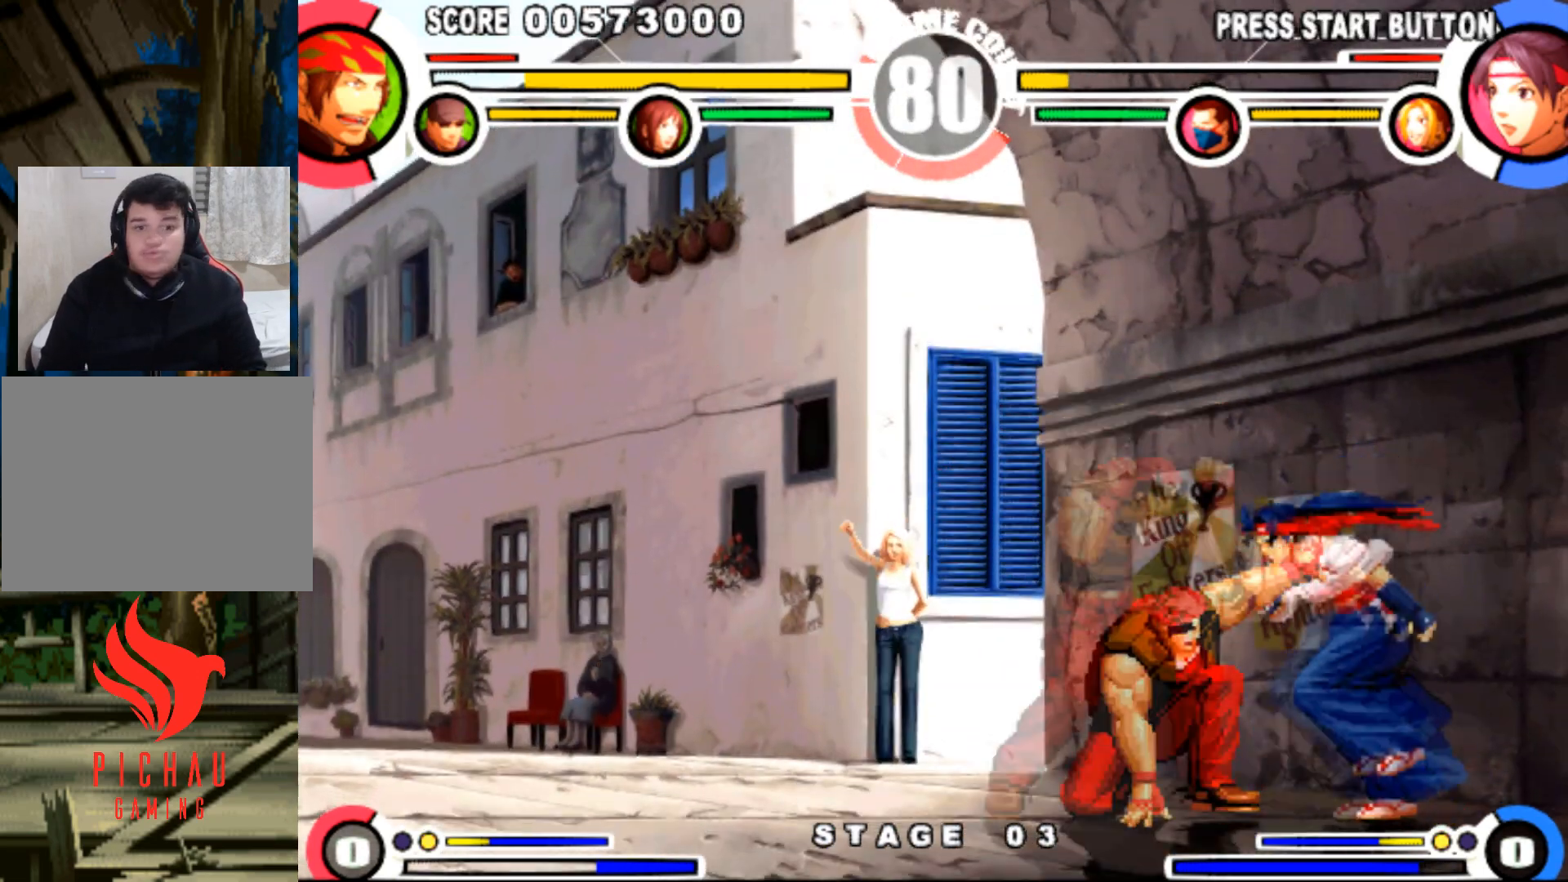
{"buttons": ["DPAD_DOWN", "DPAD_LEFT"], "events": []}
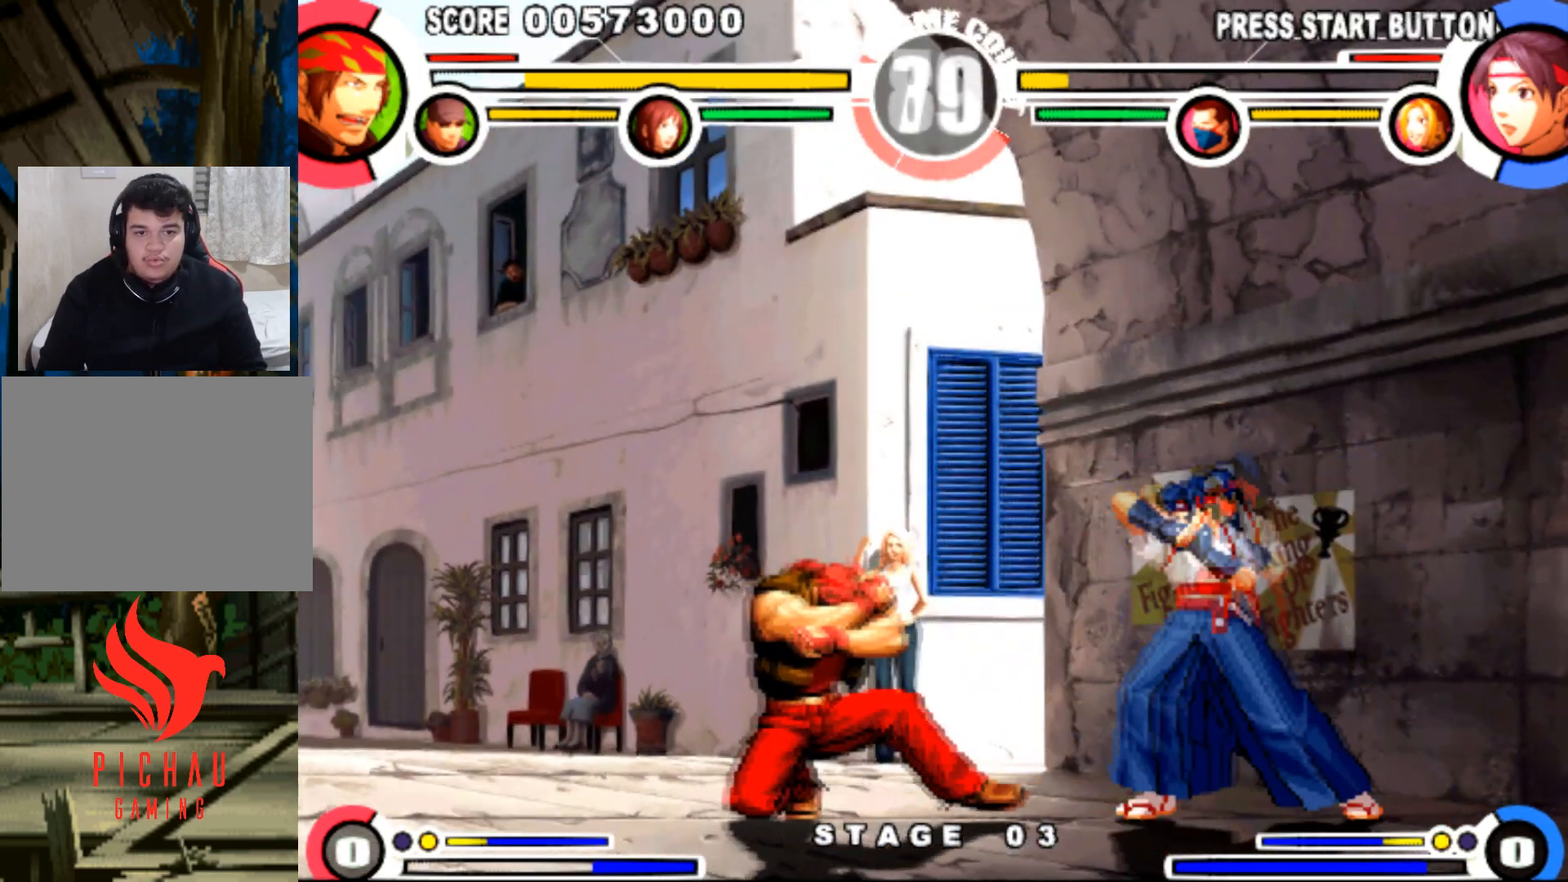
{"buttons": ["DPAD_DOWN", "DPAD_LEFT"], "events": [[133, "CROSS", "down"], [217, "CROSS", "up"]]}
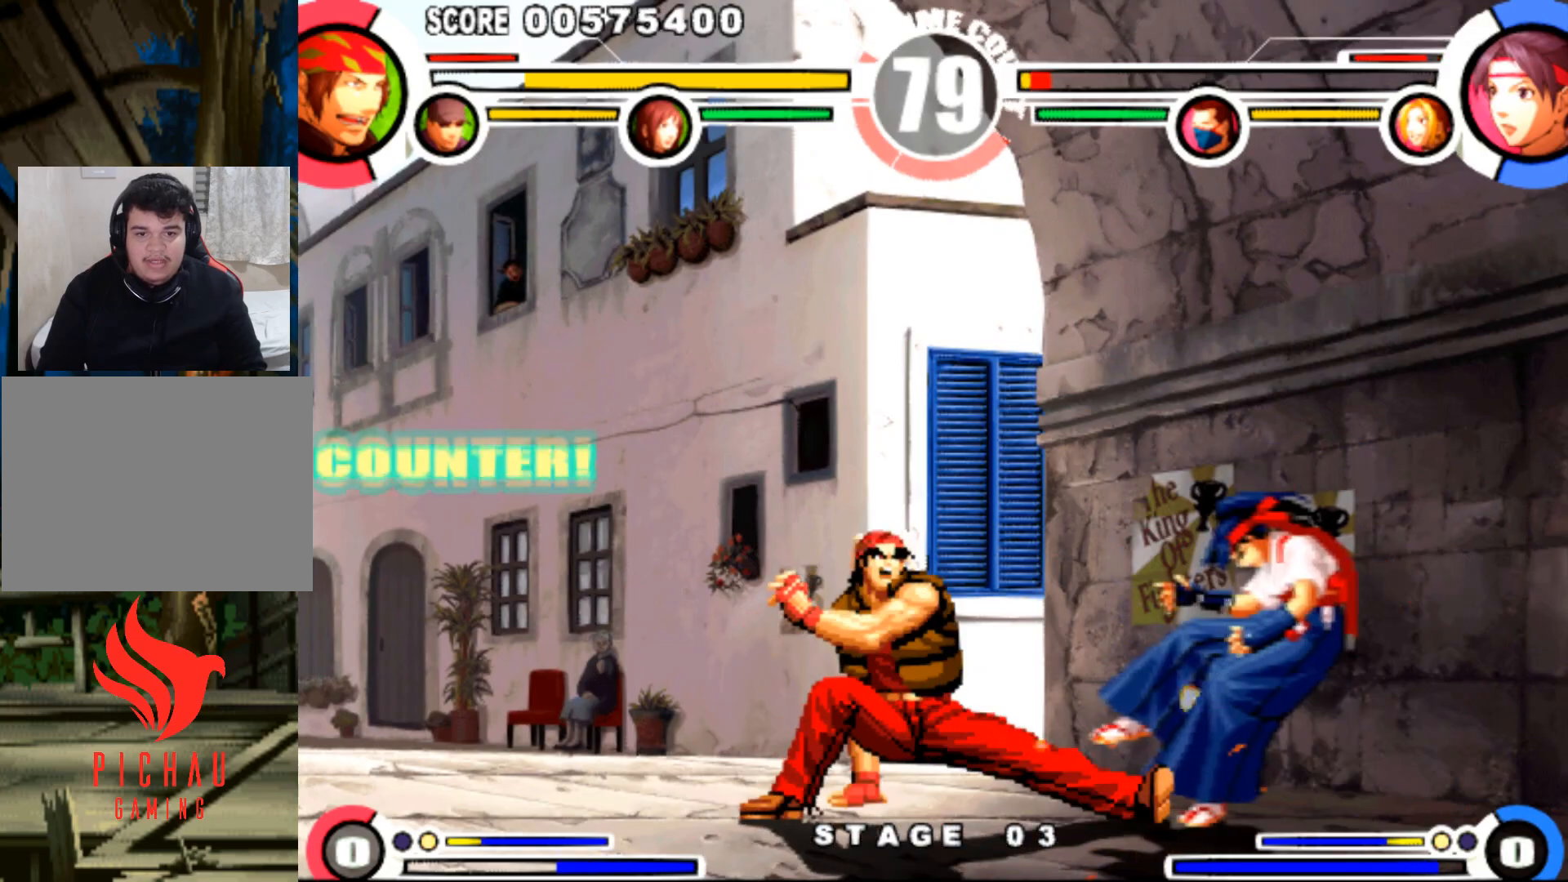
{"buttons": ["DPAD_RIGHT"], "events": [[201, "DPAD_DOWN", "up"], [234, "DPAD_LEFT", "up"], [267, "DPAD_RIGHT", "down"]]}
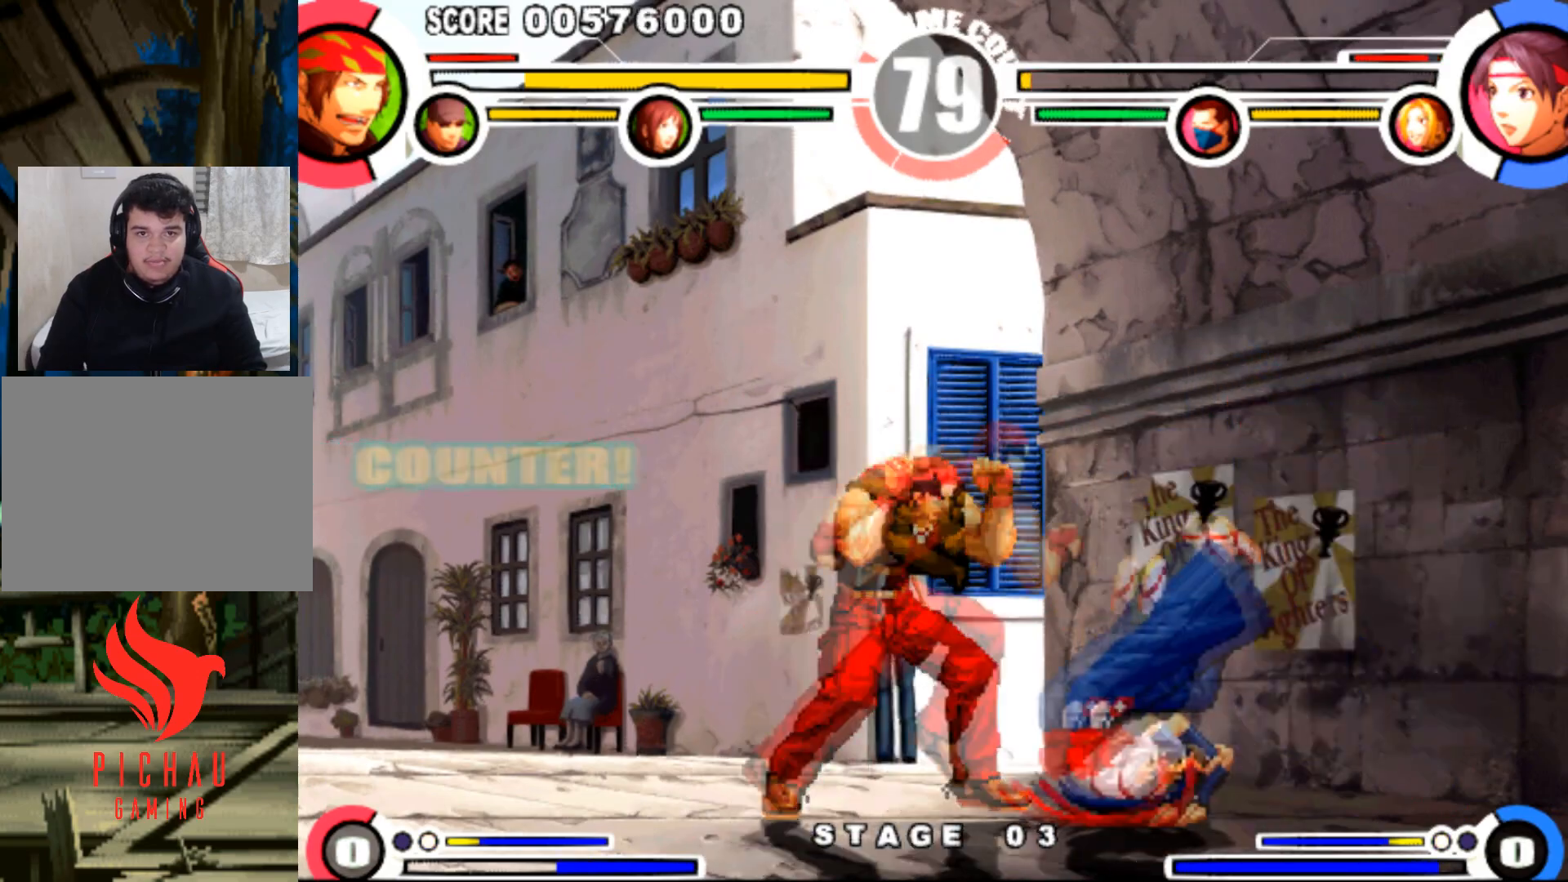
{"buttons": ["DPAD_DOWN", "DPAD_RIGHT"]}
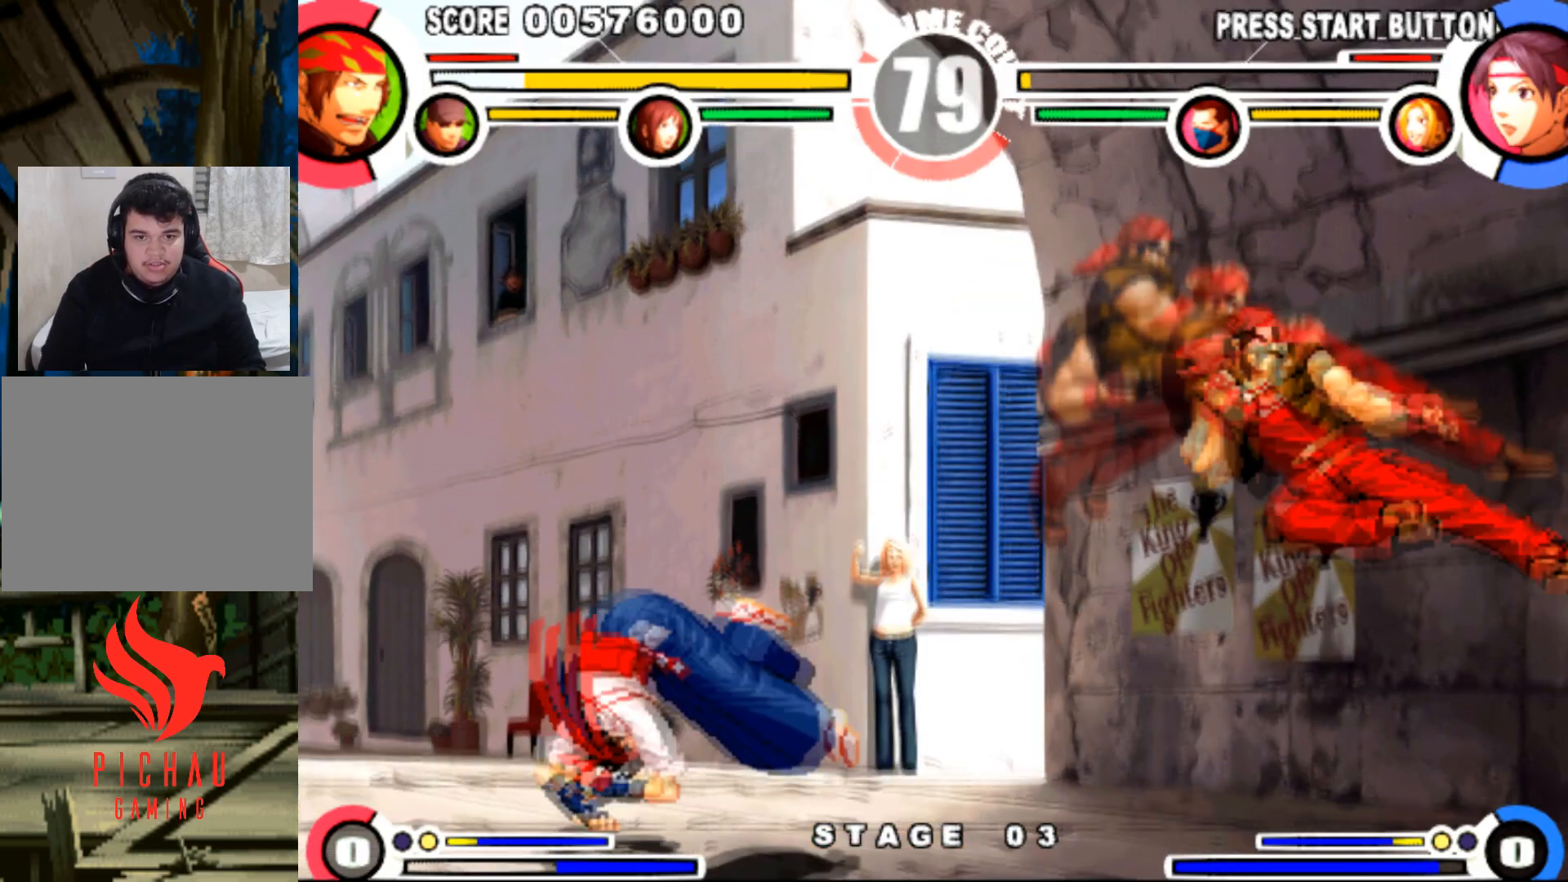
{"buttons": ["DPAD_DOWN", "DPAD_RIGHT"], "events": [[51, "CROSS", "down"], [51, "DPAD_DOWN", "up"], [151, "CROSS", "up"], [184, "DPAD_DOWN", "down"]]}
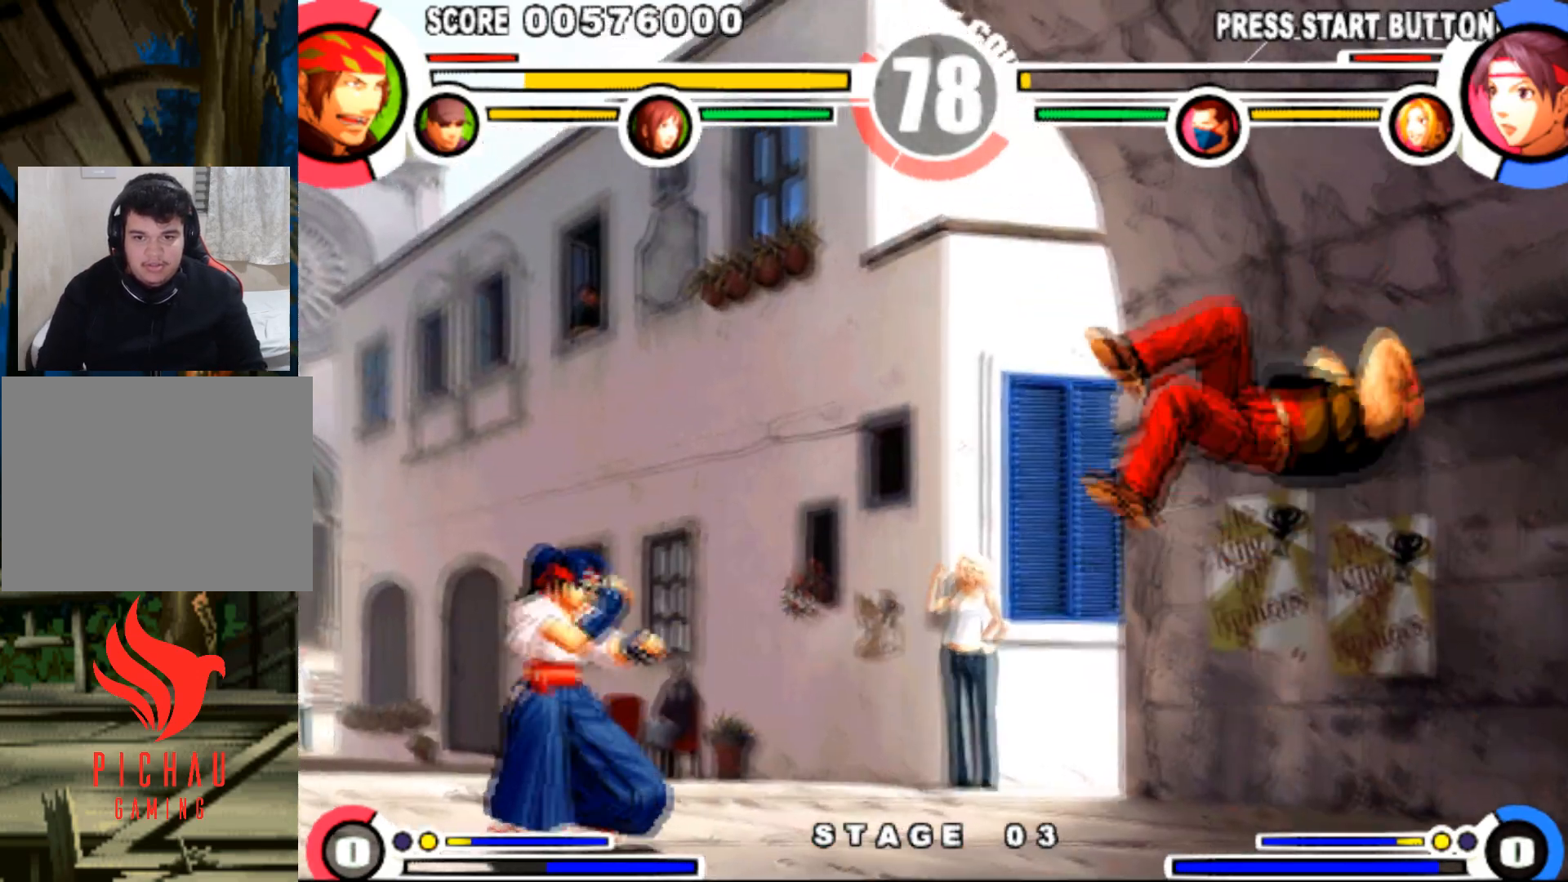
{"buttons": ["DPAD_DOWN", "DPAD_RIGHT"], "events": []}
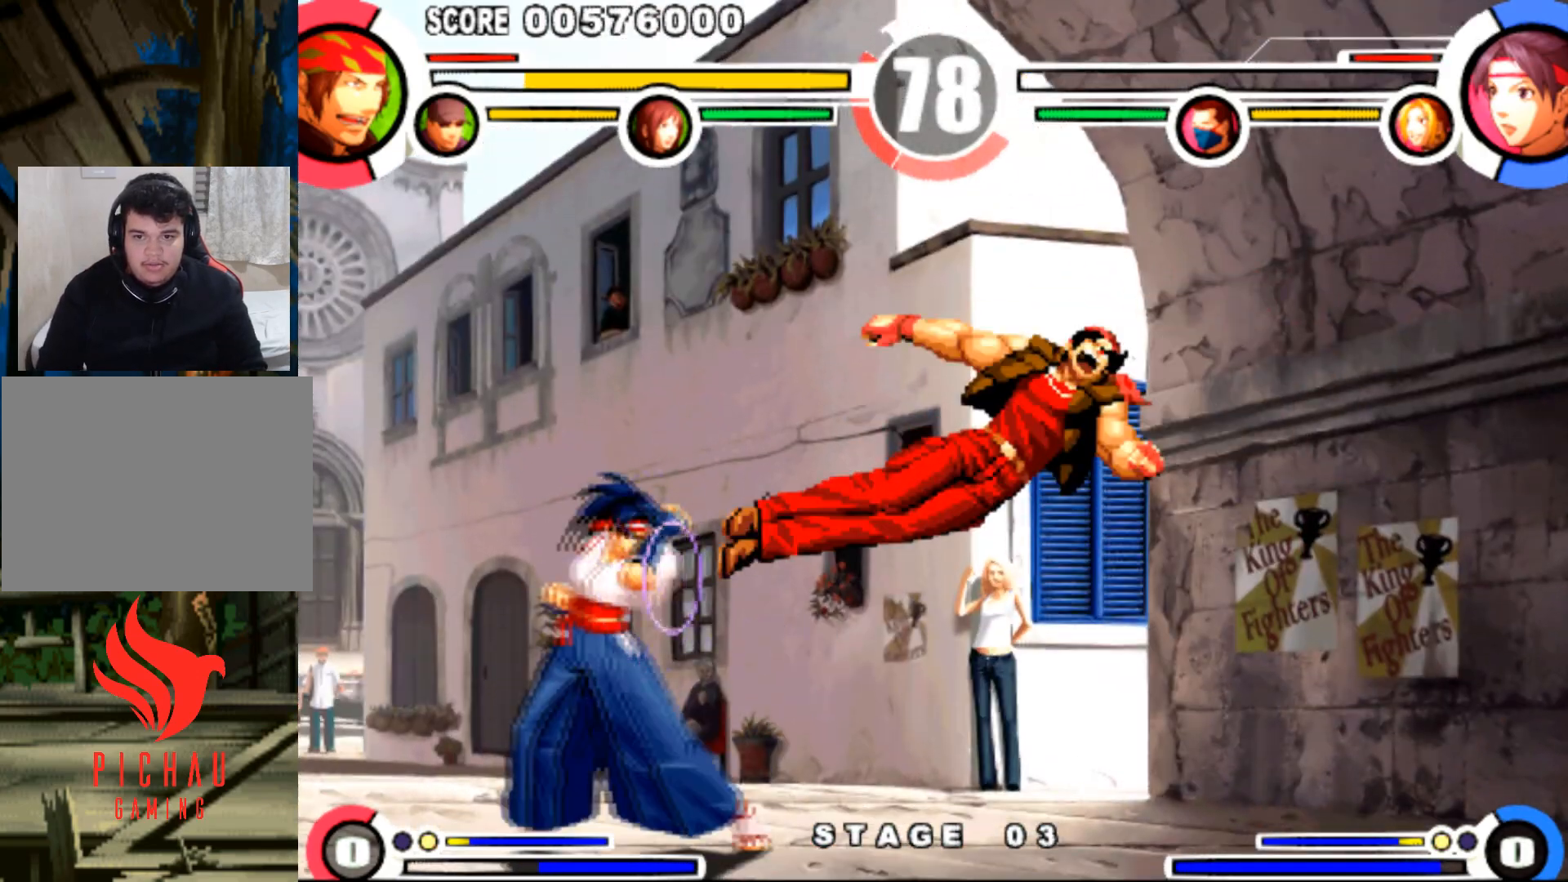
{"buttons": ["DPAD_DOWN"], "events": [[334, "DPAD_DOWN", "up"], [334, "DPAD_RIGHT", "up"], [351, "DPAD_LEFT", "down"], [367, "SQUARE", "down"], [451, "SQUARE", "up"], [484, "DPAD_LEFT", "up"], [501, "DPAD_DOWN", "down"]]}
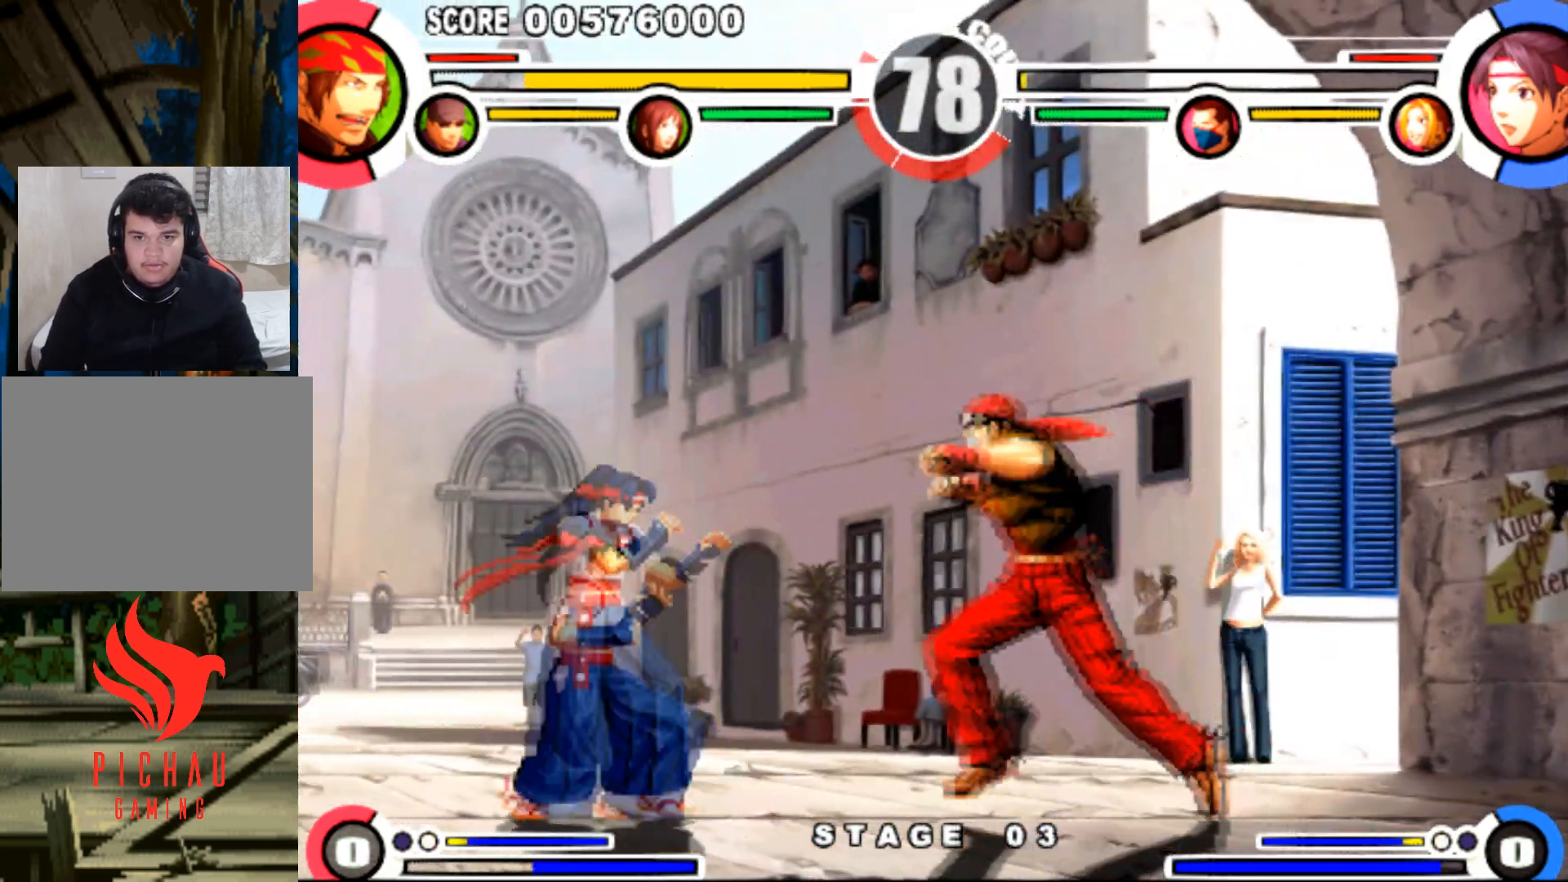
{"buttons": ["DPAD_DOWN", "DPAD_RIGHT"], "events": [[50, "DPAD_RIGHT", "down"]]}
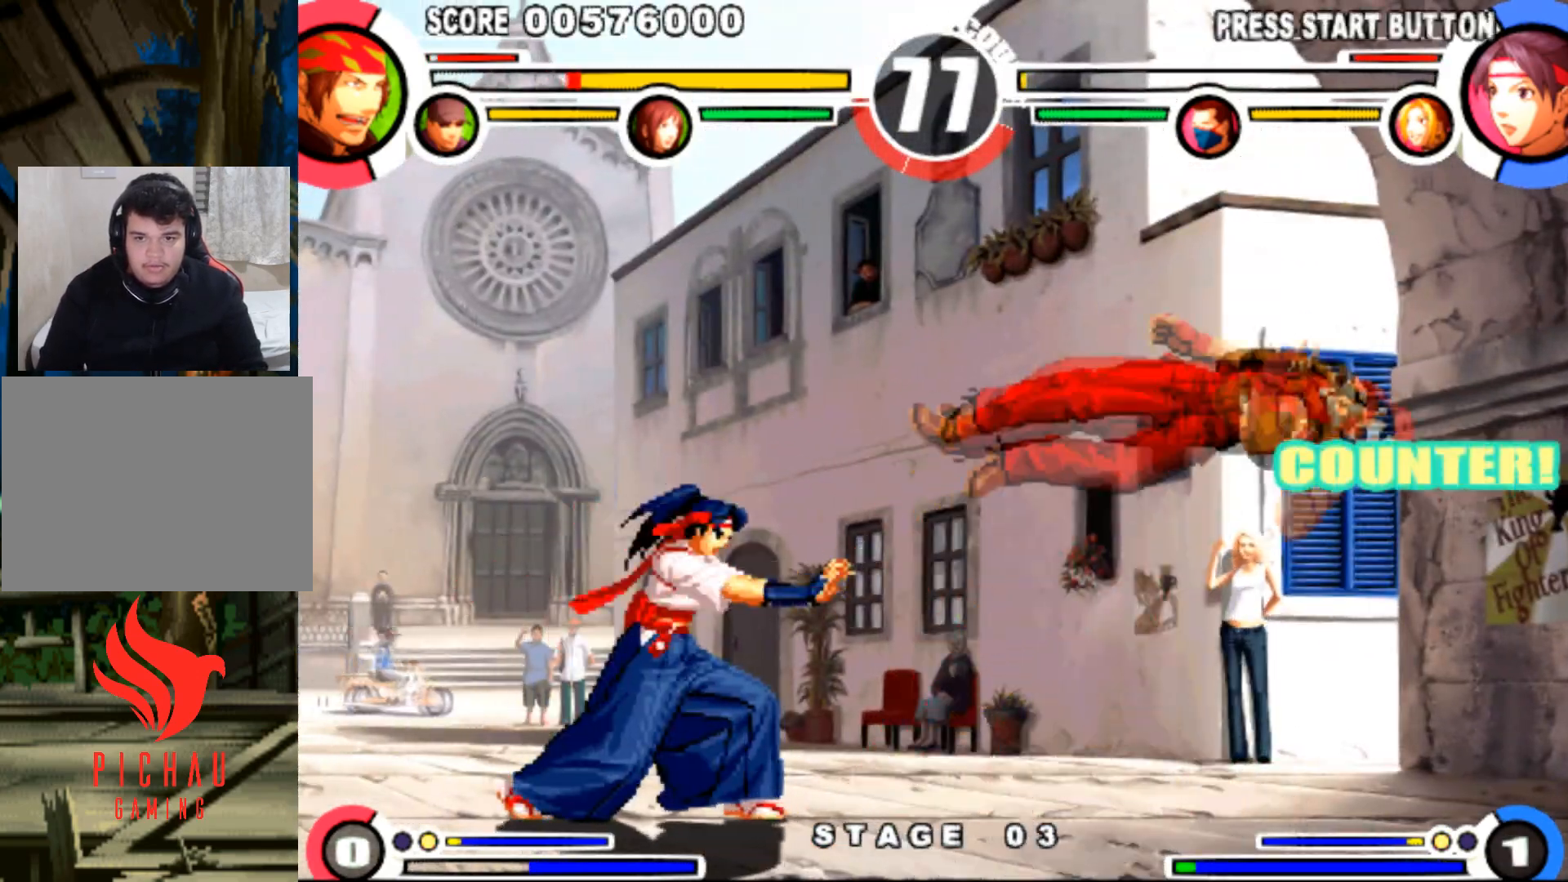
{"buttons": ["DPAD_DOWN", "DPAD_RIGHT"], "events": [[234, "SQUARE", "down"], [251, "TRIANGLE", "down"], [301, "SQUARE", "up"], [301, "TRIANGLE", "up"]]}
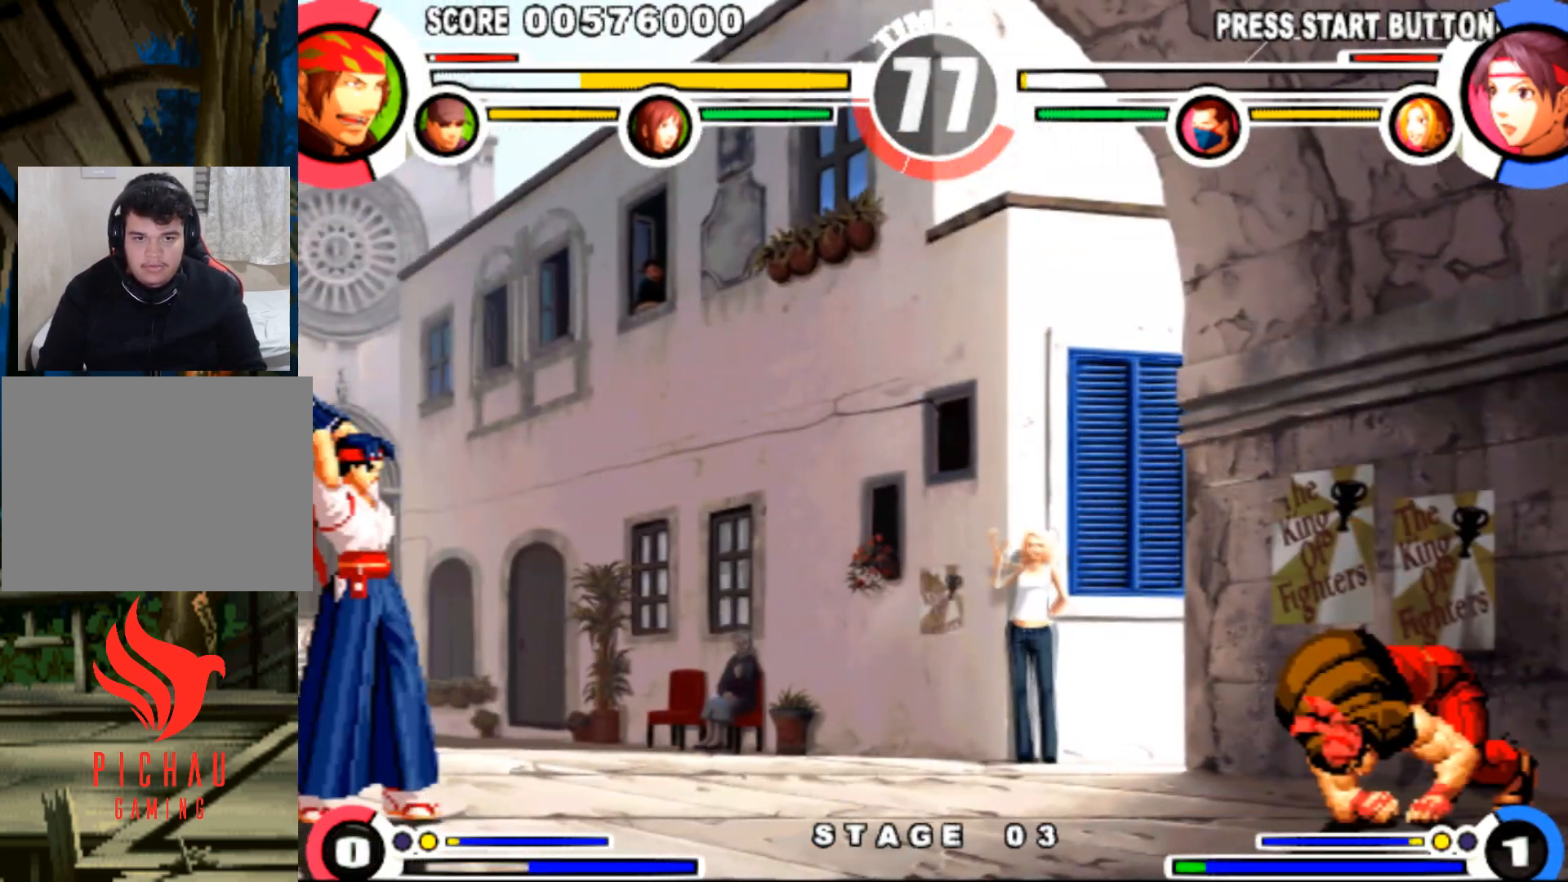
{"buttons": ["DPAD_RIGHT"], "events": [[17, "DPAD_RIGHT", "up"], [50, "DPAD_DOWN", "up"], [117, "DPAD_DOWN", "down"], [183, "DPAD_DOWN", "up"], [183, "DPAD_LEFT", "down"], [183, "DPAD_UP", "down"], [384, "DPAD_LEFT", "up"], [434, "DPAD_RIGHT", "down"], [450, "DPAD_UP", "up"]]}
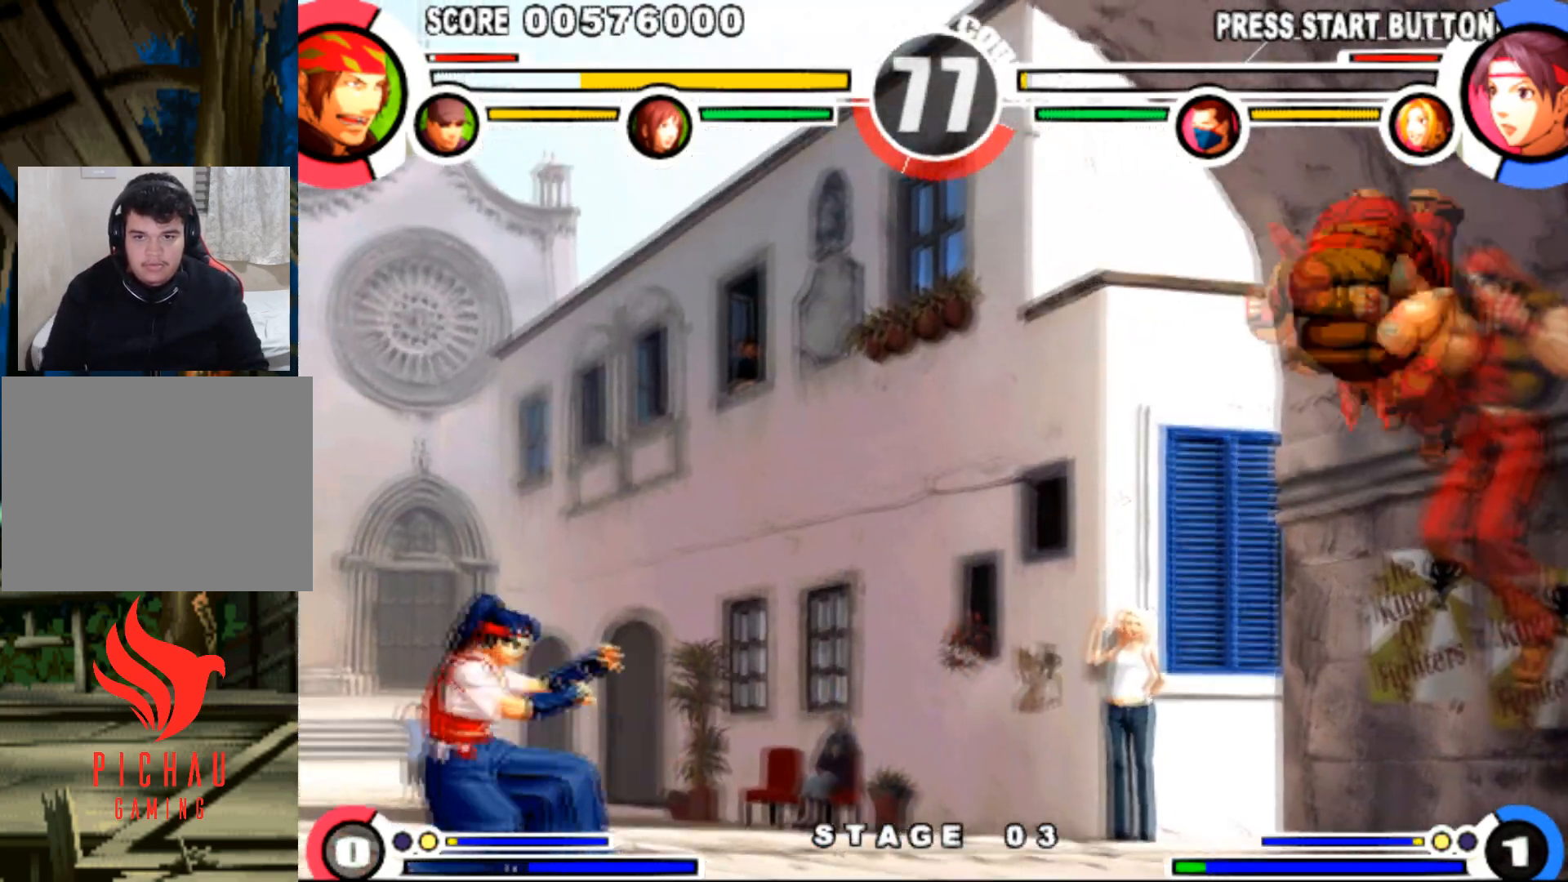
{"buttons": ["R1", "DPAD_LEFT"], "events": [[17, "DPAD_DOWN", "down"], [51, "DPAD_RIGHT", "up"], [101, "DPAD_LEFT", "down"], [117, "DPAD_DOWN", "up"], [217, "R1", "down"]]}
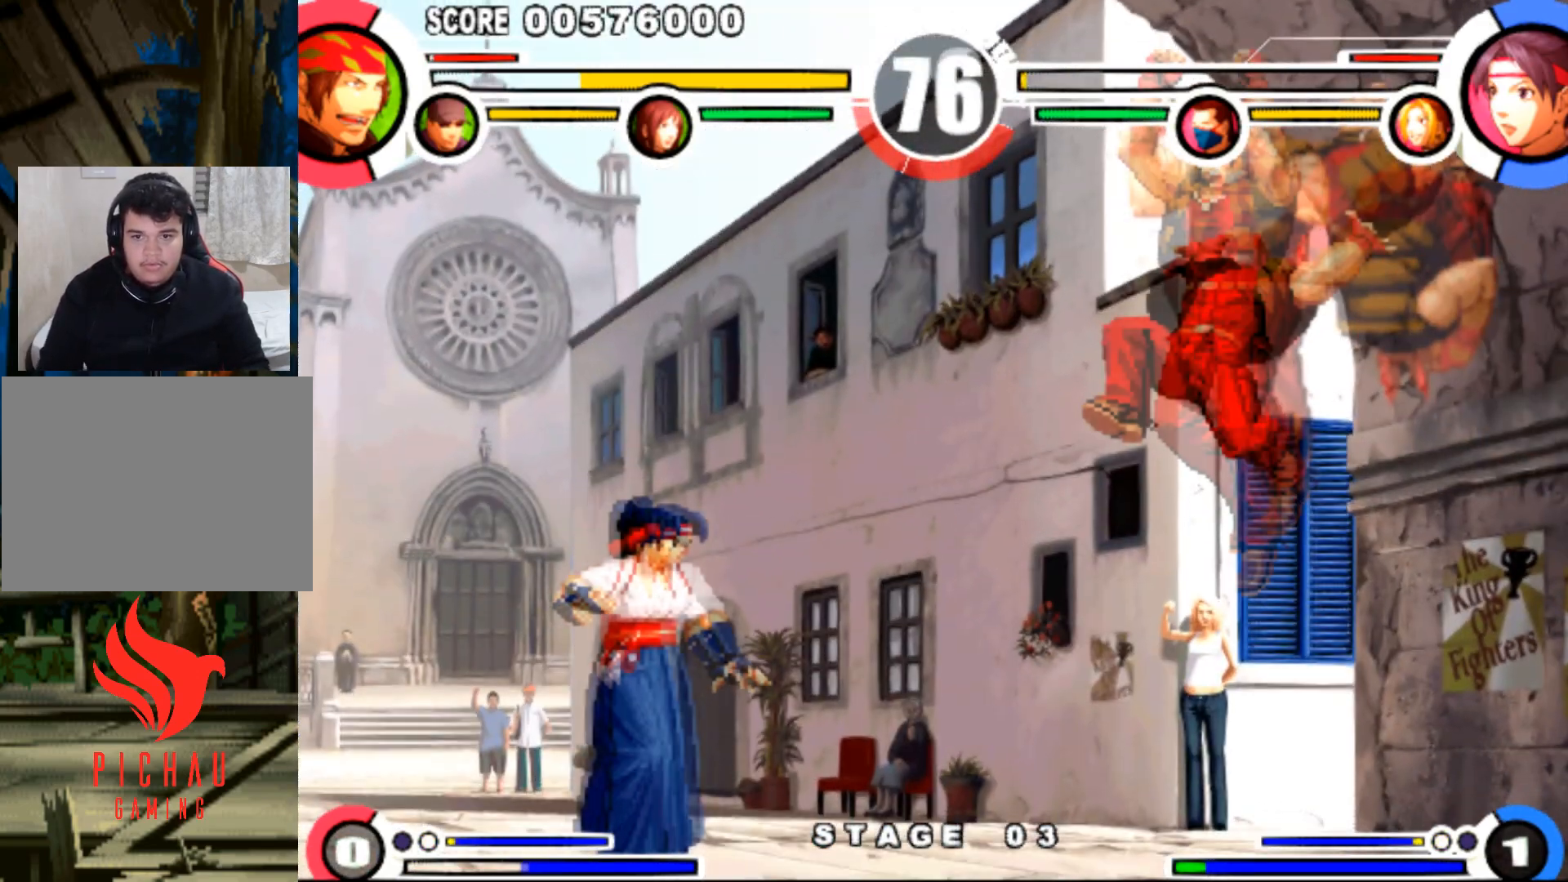
{"buttons": [], "events": [[150, "R1", "up"], [350, "DPAD_LEFT", "up"]]}
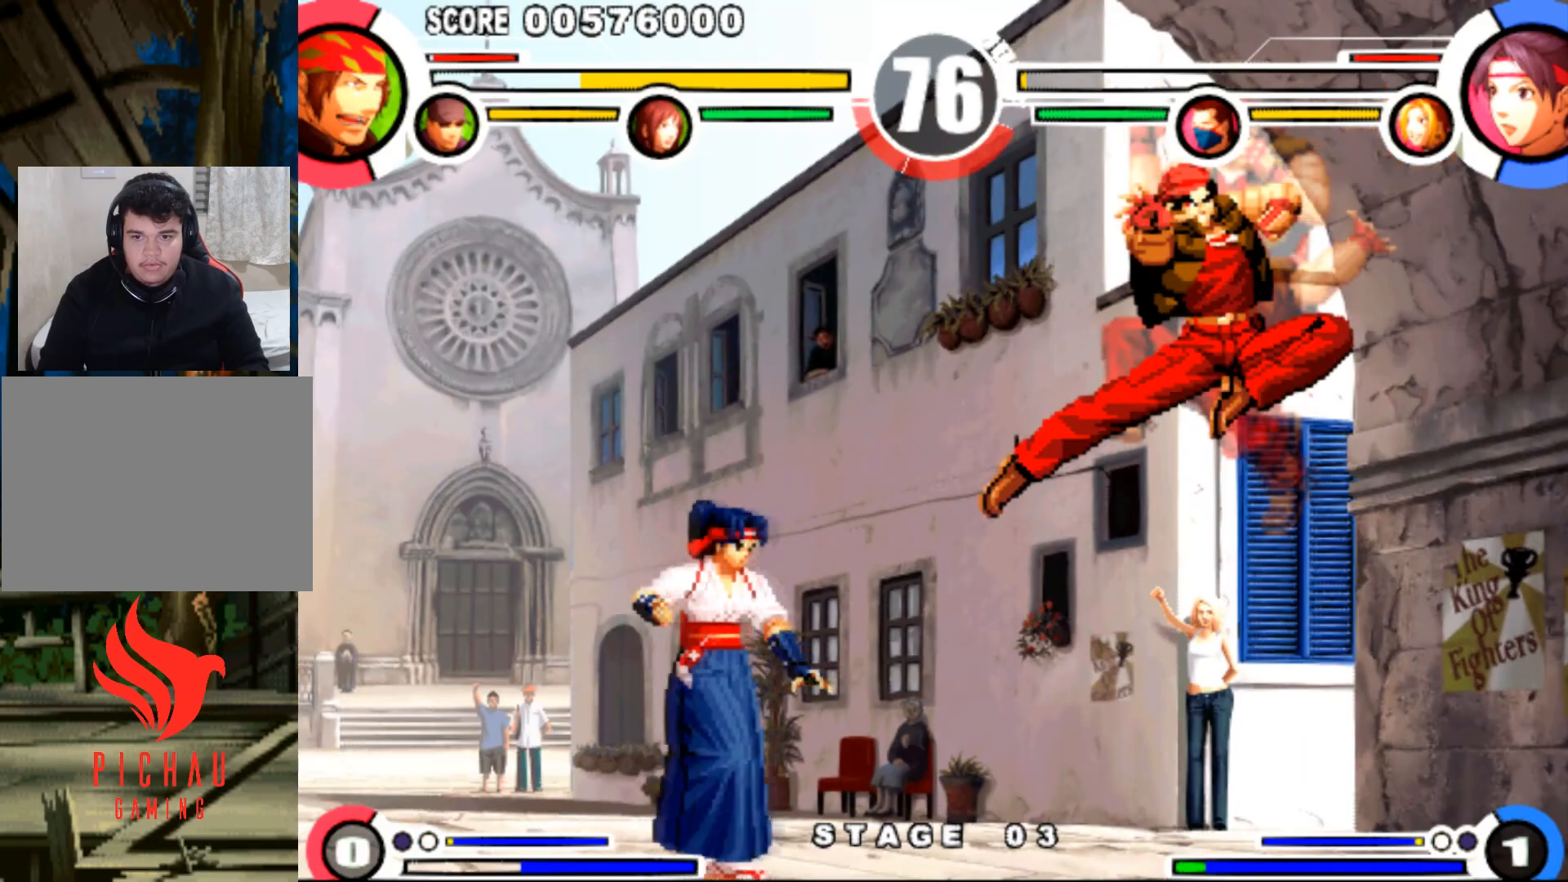
{"buttons": ["DPAD_DOWN", "DPAD_RIGHT"], "events": [[17, "DPAD_DOWN", "down"], [117, "DPAD_RIGHT", "down"]]}